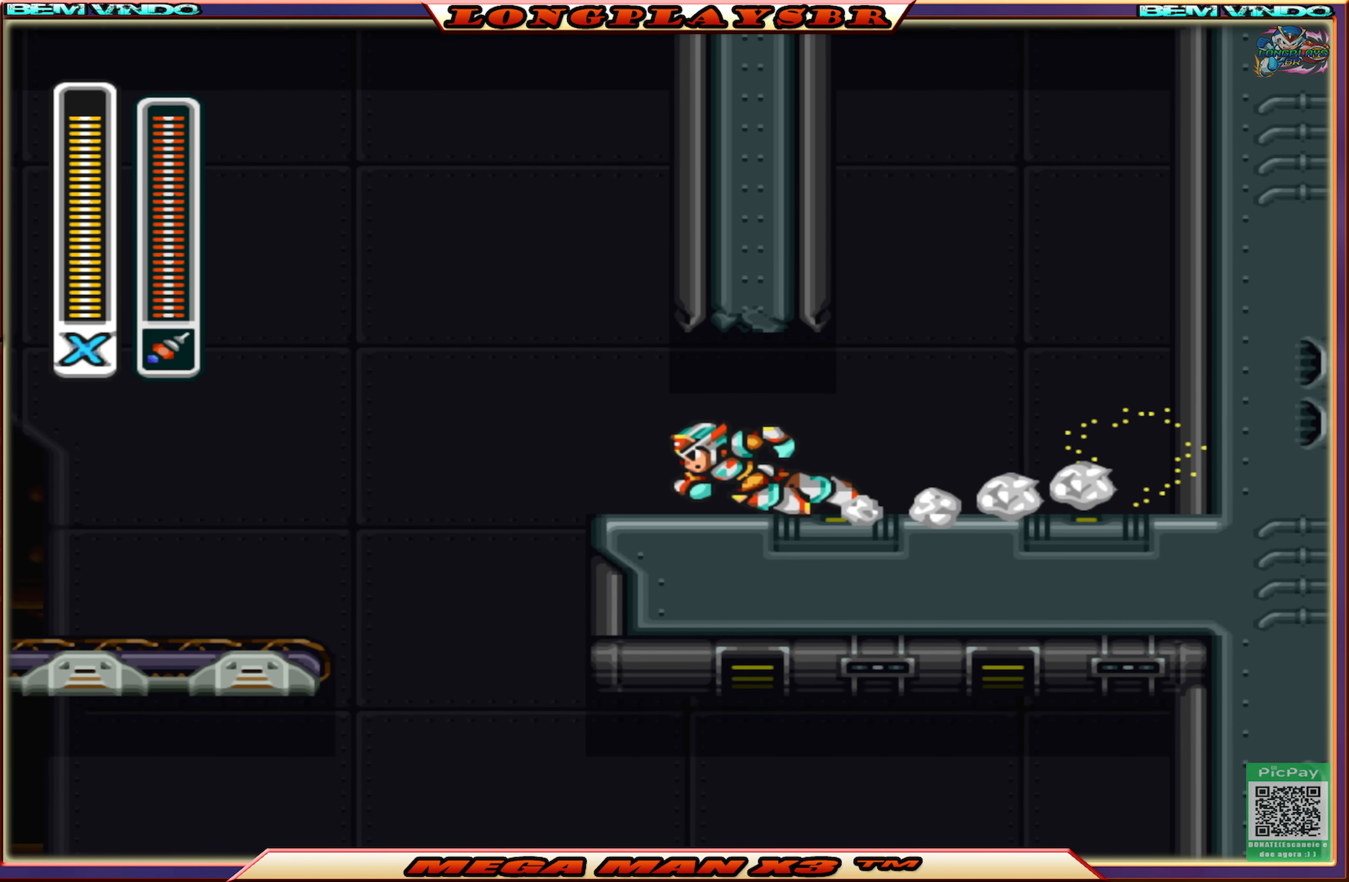
Gameplay with a controller (PlayStation layout); each line is a JSON object with the inputs held at the frame after it. "events" lists button and stick changes between this image and that frame as [ms after this image, input, new state], when the widget could be followed in between.
{"buttons": ["CIRCLE", "L1"], "left_stick": "center", "right_stick": "center", "events": [[100, "L1", "down"], [200, "L1", "up"], [334, "L1", "down"], [400, "DPAD_LEFT", "up"]]}
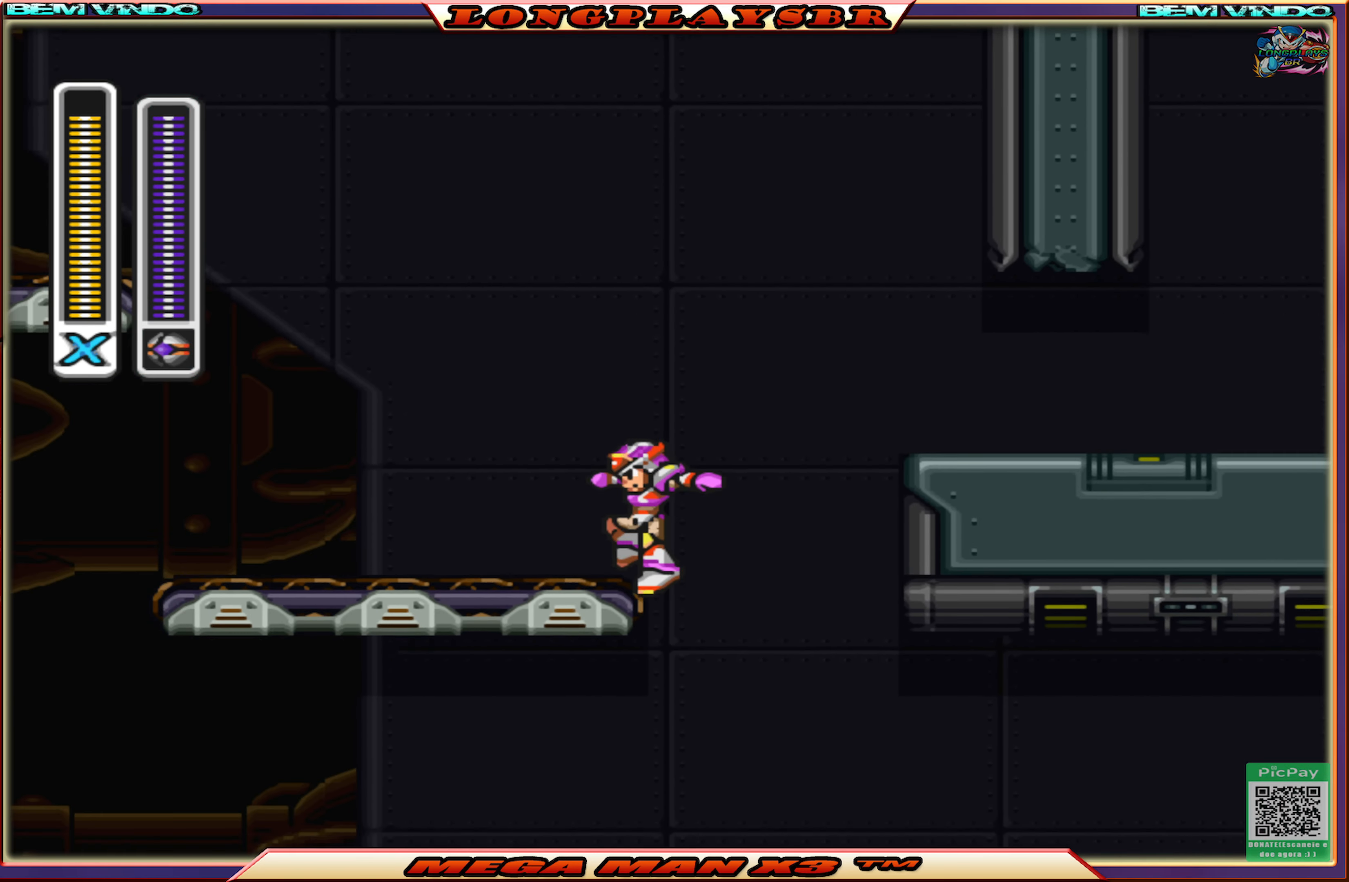
{"buttons": ["L1"], "left_stick": "center", "right_stick": "center", "events": [[34, "L1", "up"], [67, "DPAD_RIGHT", "down"], [100, "CIRCLE", "up"], [184, "L1", "down"], [234, "DPAD_RIGHT", "up"], [284, "L1", "up"], [484, "L1", "down"]]}
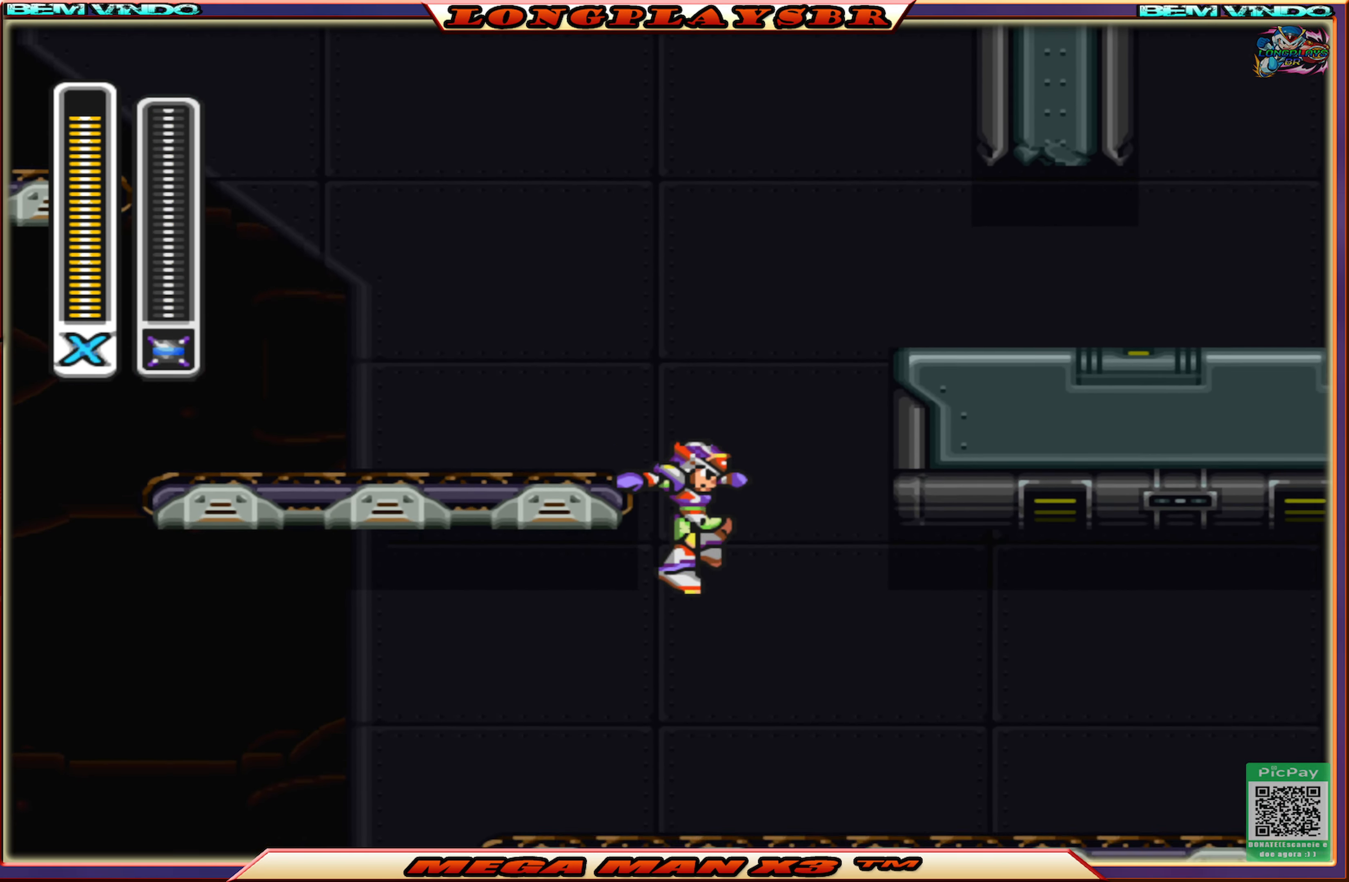
{"buttons": ["L1"], "left_stick": "center", "right_stick": "center", "events": [[84, "L1", "up"], [450, "L1", "down"]]}
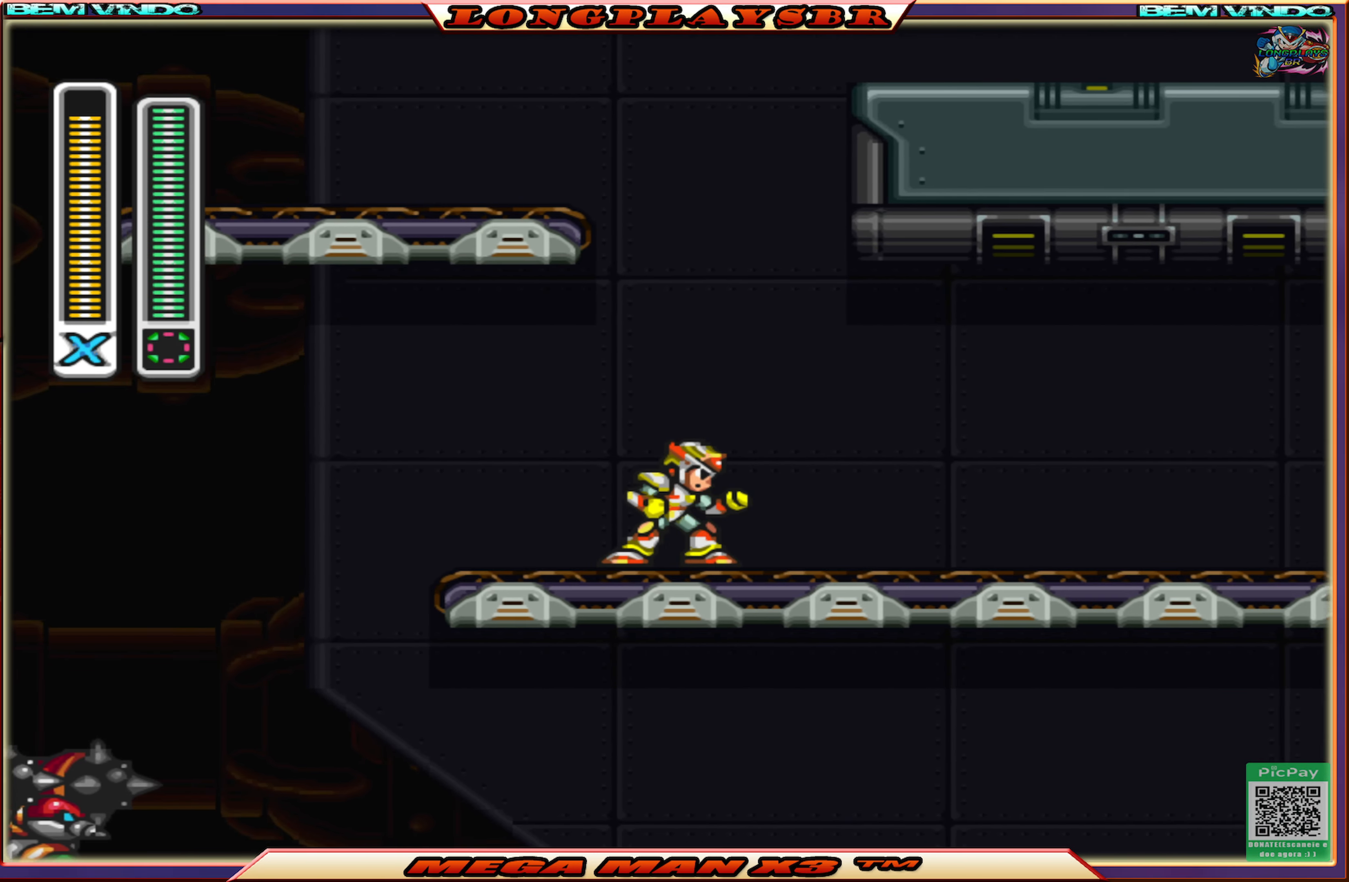
{"buttons": ["CIRCLE", "DPAD_LEFT"], "left_stick": "center", "right_stick": "center", "events": [[50, "L1", "up"], [250, "DPAD_LEFT", "down"], [350, "CIRCLE", "down"]]}
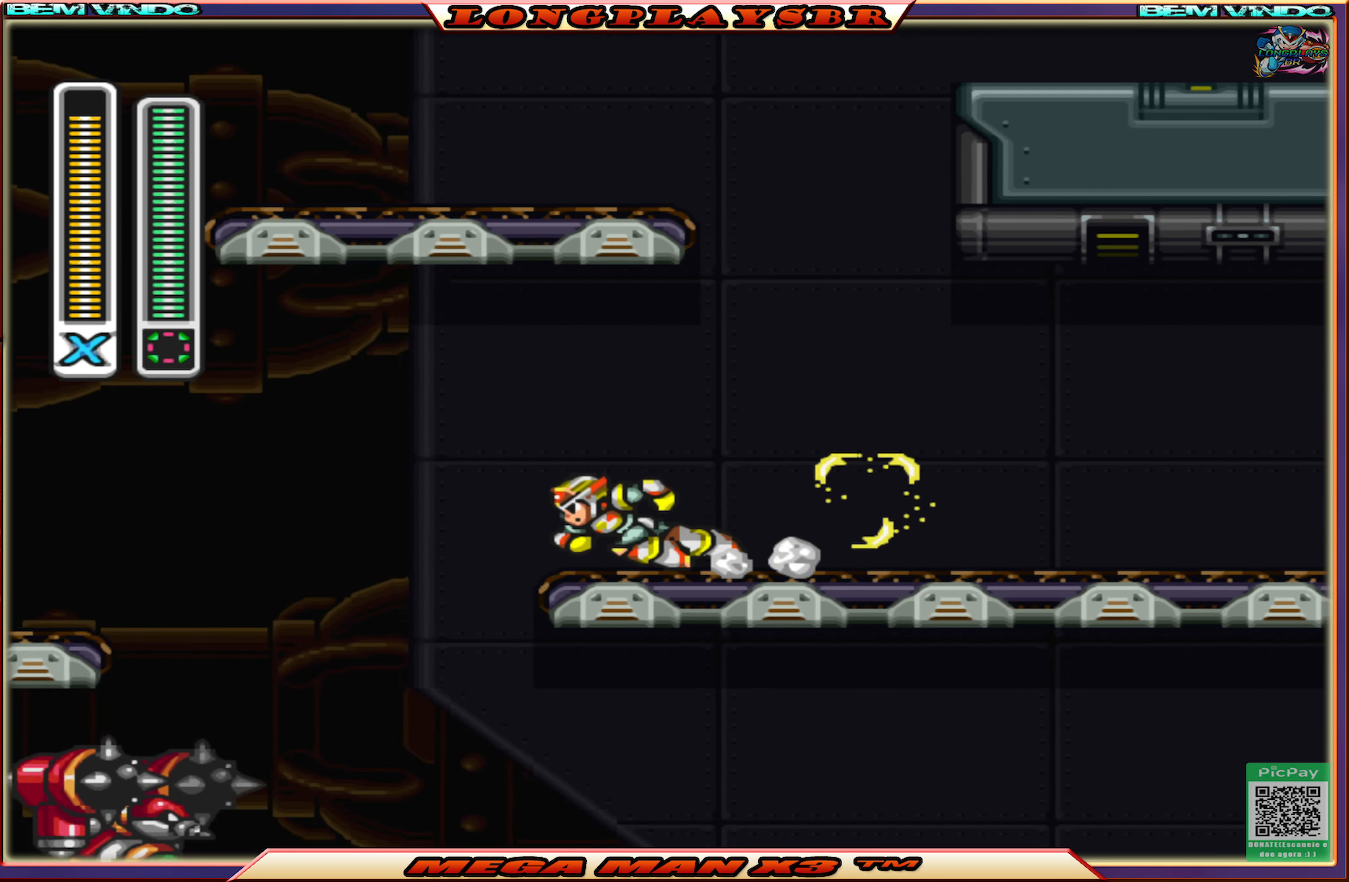
{"buttons": ["DPAD_RIGHT"], "left_stick": "center", "right_stick": "center", "events": [[17, "L1", "down"], [150, "L1", "up"], [250, "CIRCLE", "up"], [300, "DPAD_LEFT", "up"], [383, "DPAD_RIGHT", "down"]]}
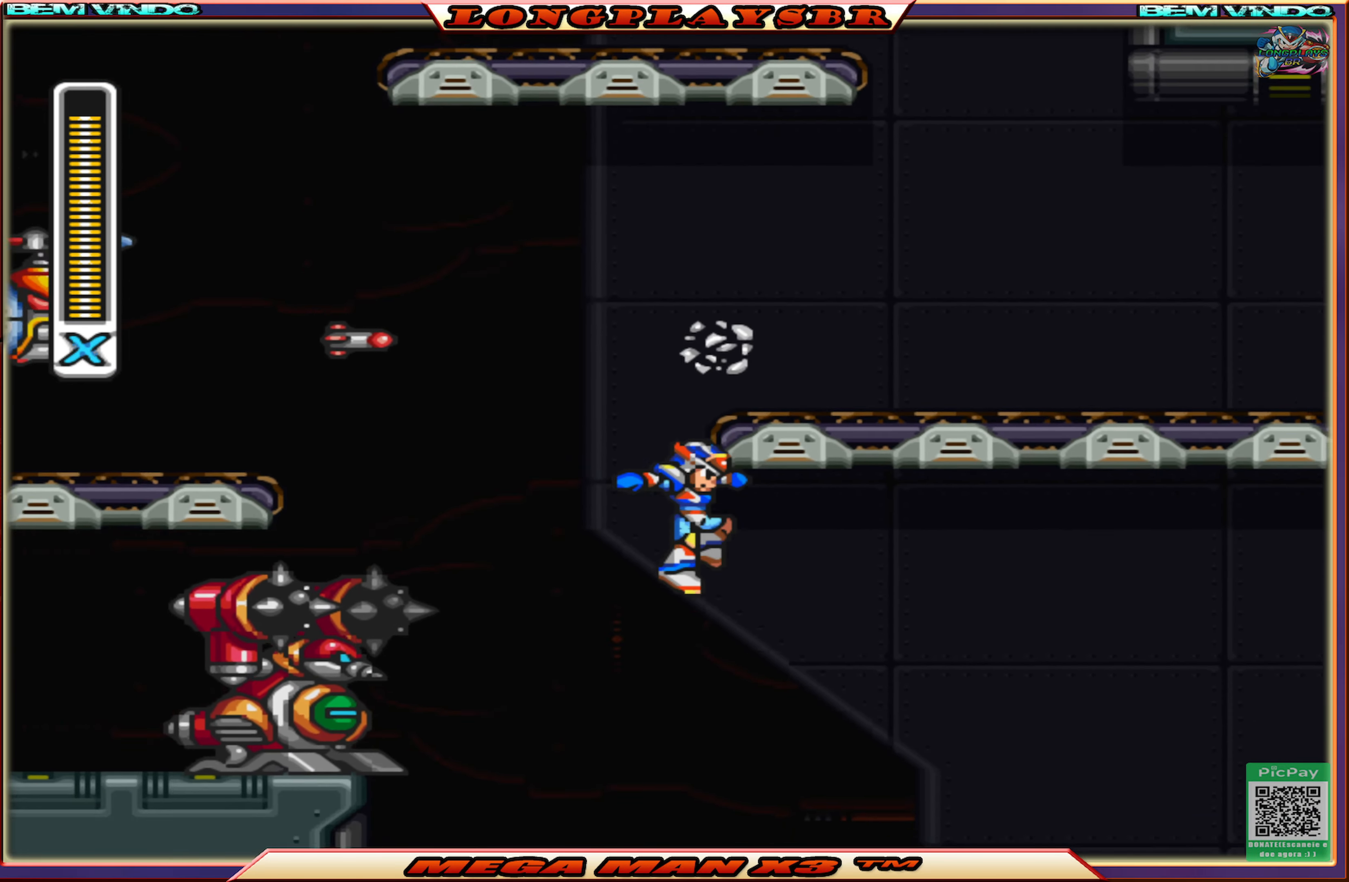
{"buttons": ["DPAD_RIGHT"], "left_stick": "center", "right_stick": "center", "events": []}
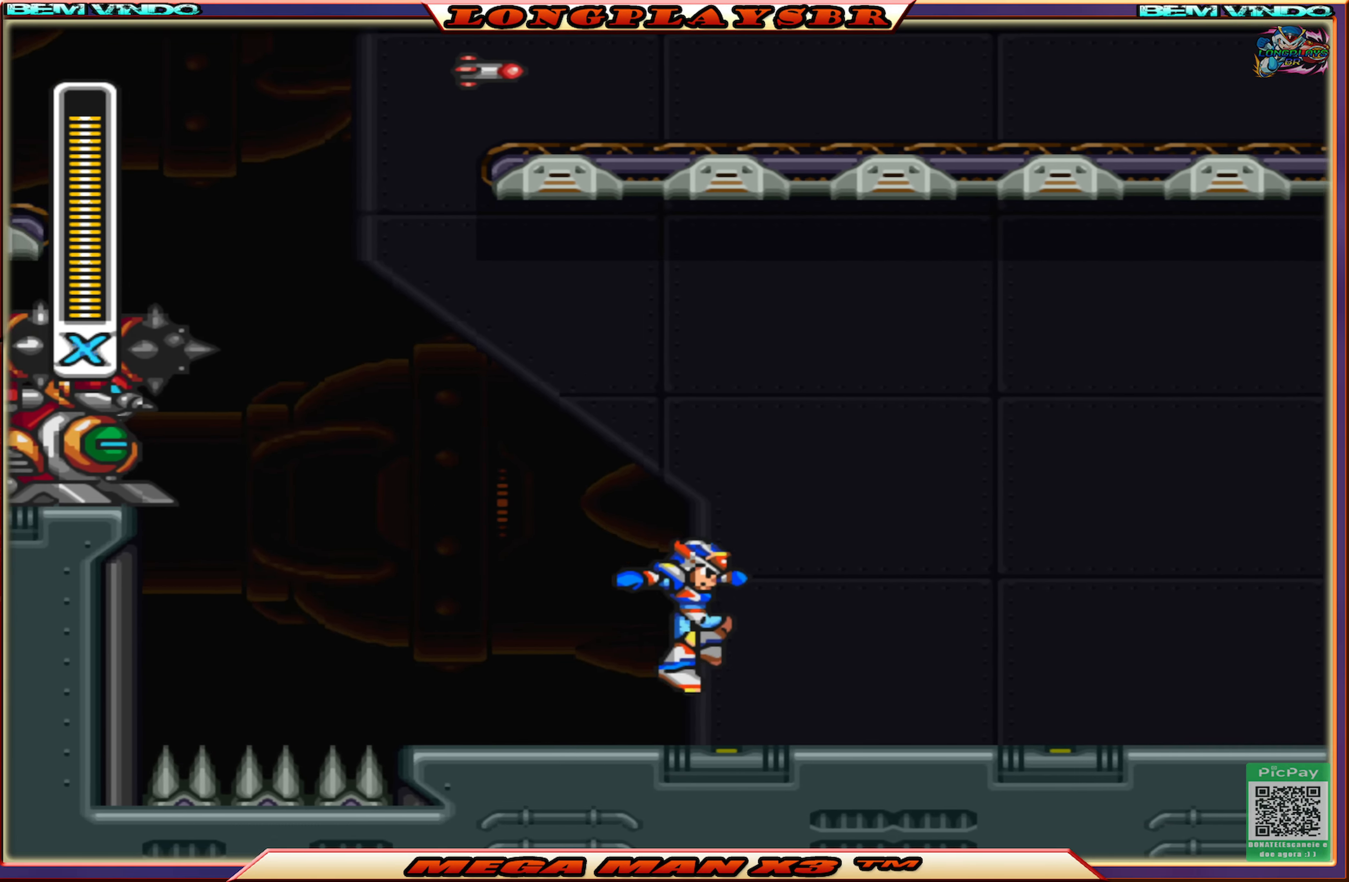
{"buttons": ["CIRCLE", "DPAD_RIGHT"], "left_stick": "center", "right_stick": "center", "events": [[66, "CIRCLE", "down"], [366, "CIRCLE", "up"], [450, "CIRCLE", "down"]]}
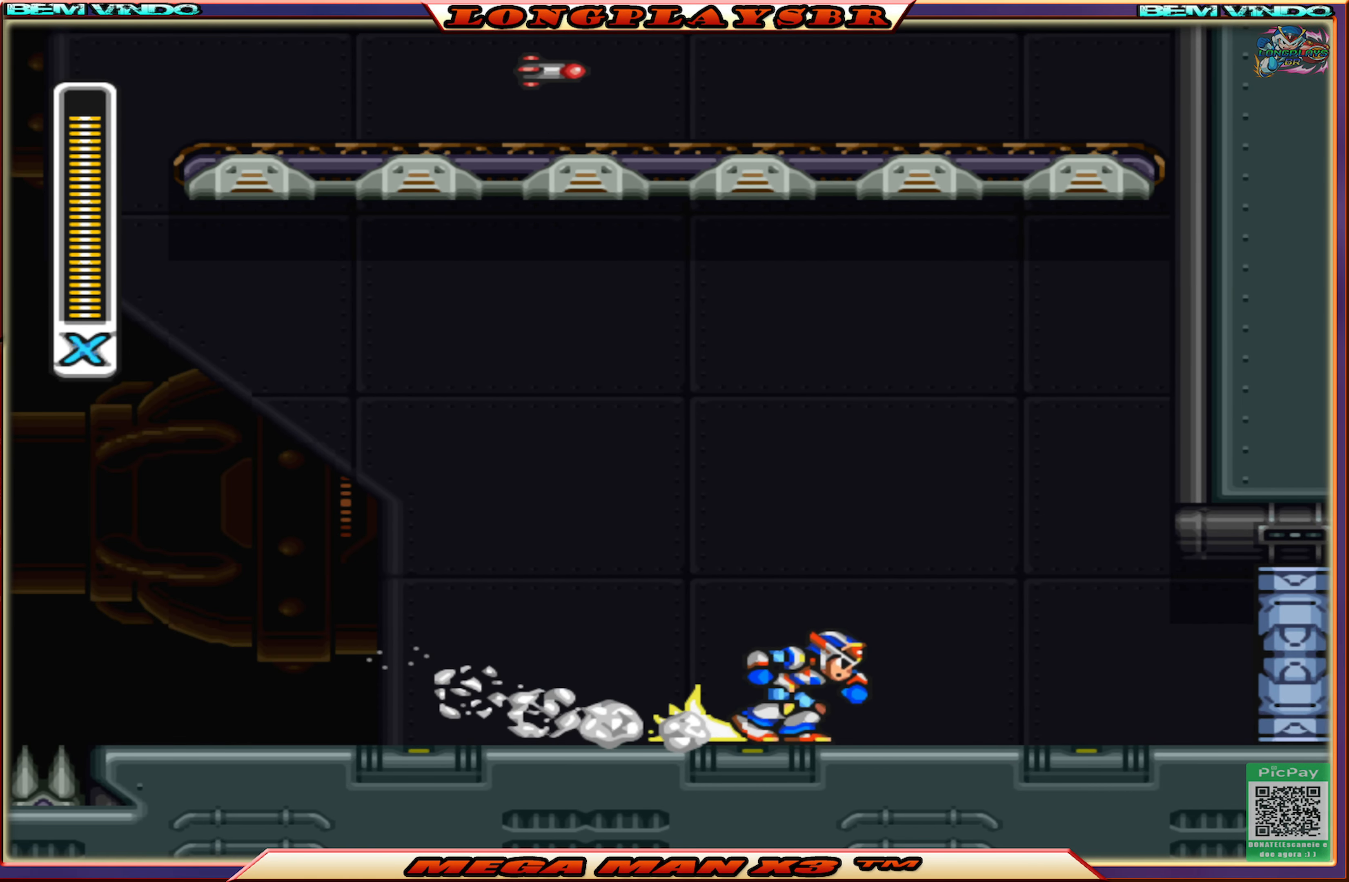
{"buttons": ["CROSS", "CIRCLE", "DPAD_RIGHT"], "left_stick": "center", "right_stick": "center", "events": [[216, "CIRCLE", "up"], [250, "CIRCLE", "down"], [400, "CROSS", "down"]]}
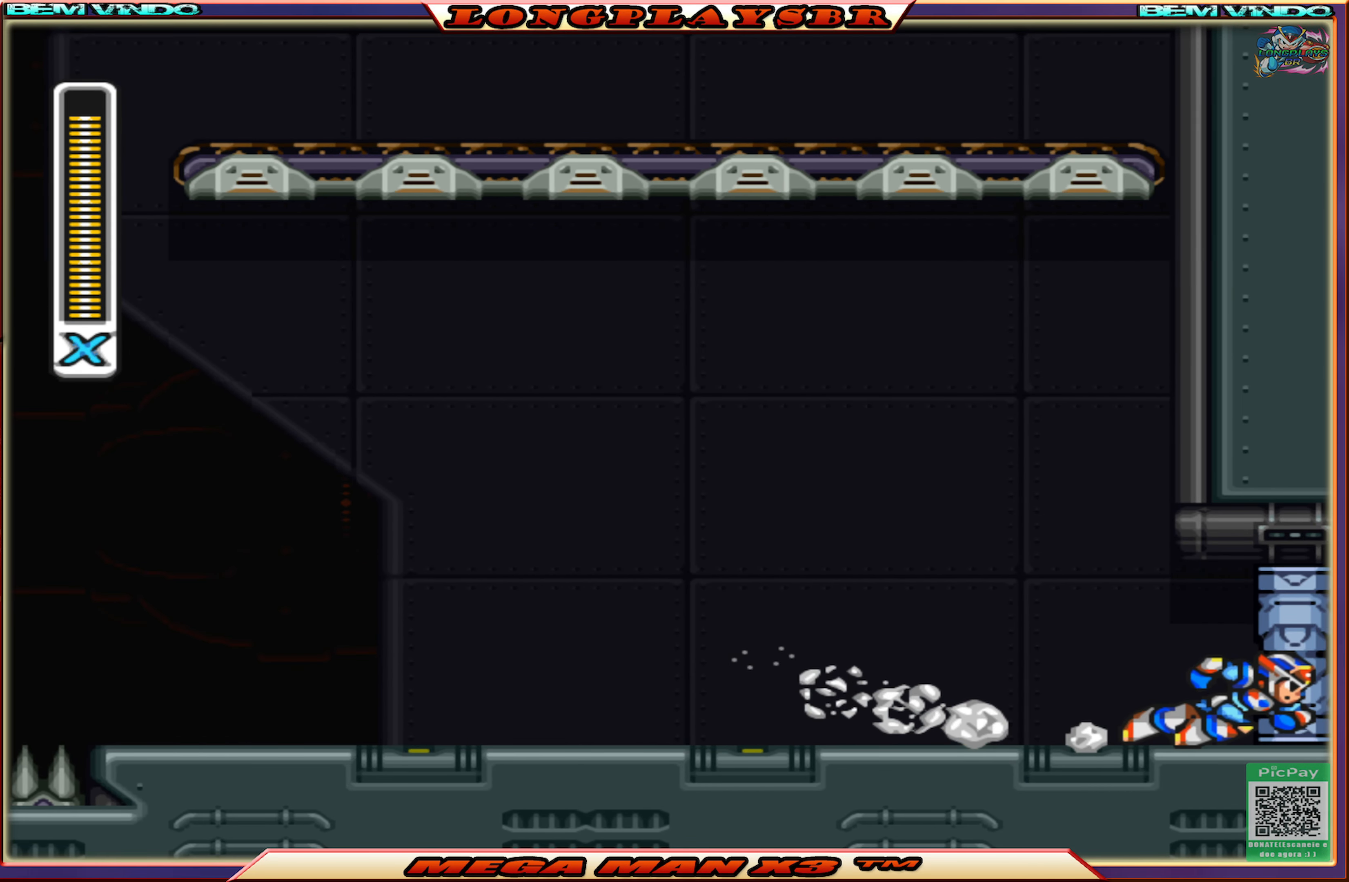
{"buttons": [], "left_stick": "center", "right_stick": "center", "events": [[83, "CIRCLE", "up"], [83, "CROSS", "up"], [116, "DPAD_RIGHT", "up"]]}
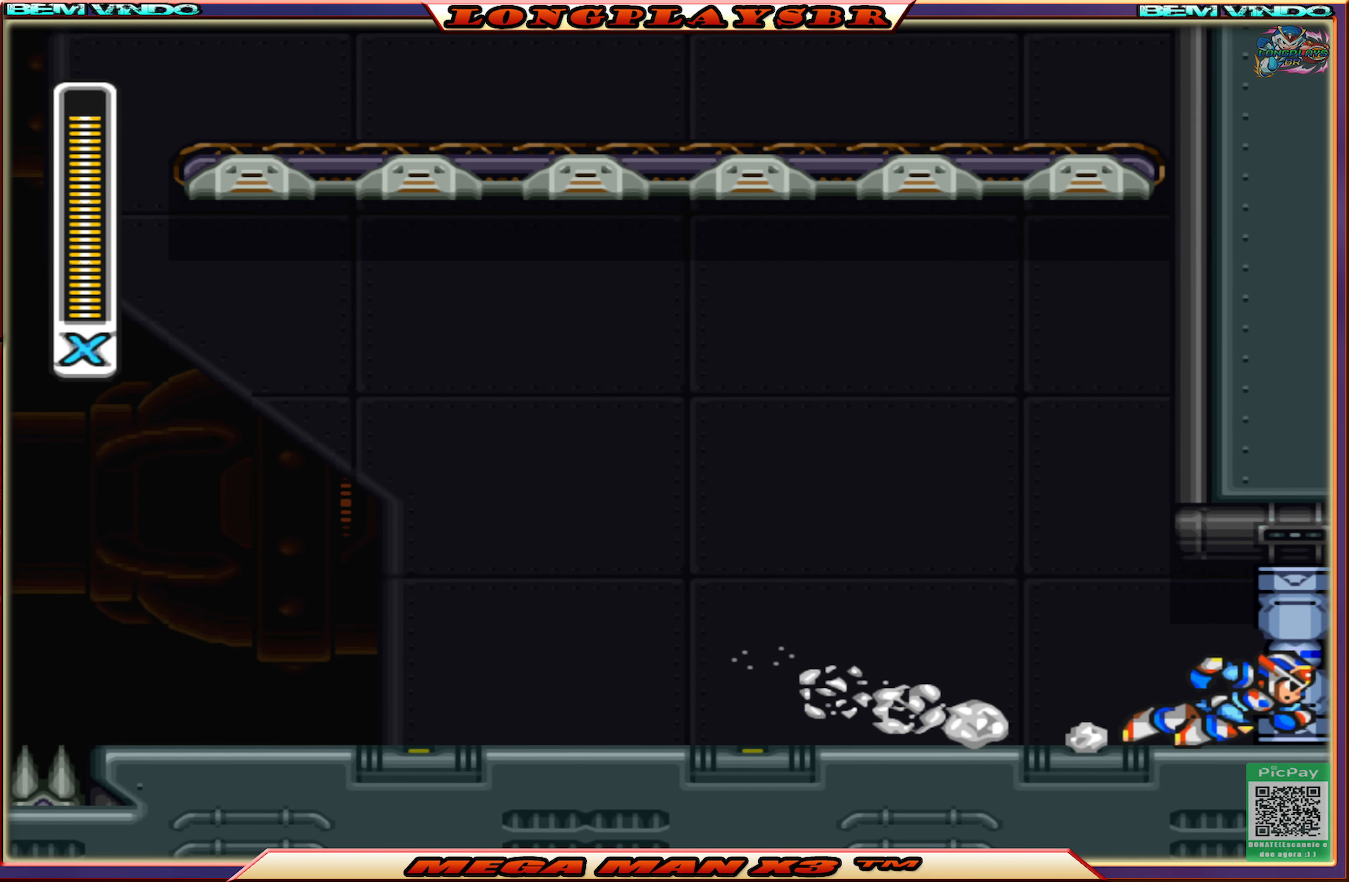
{"buttons": [], "left_stick": "center", "right_stick": "center", "events": []}
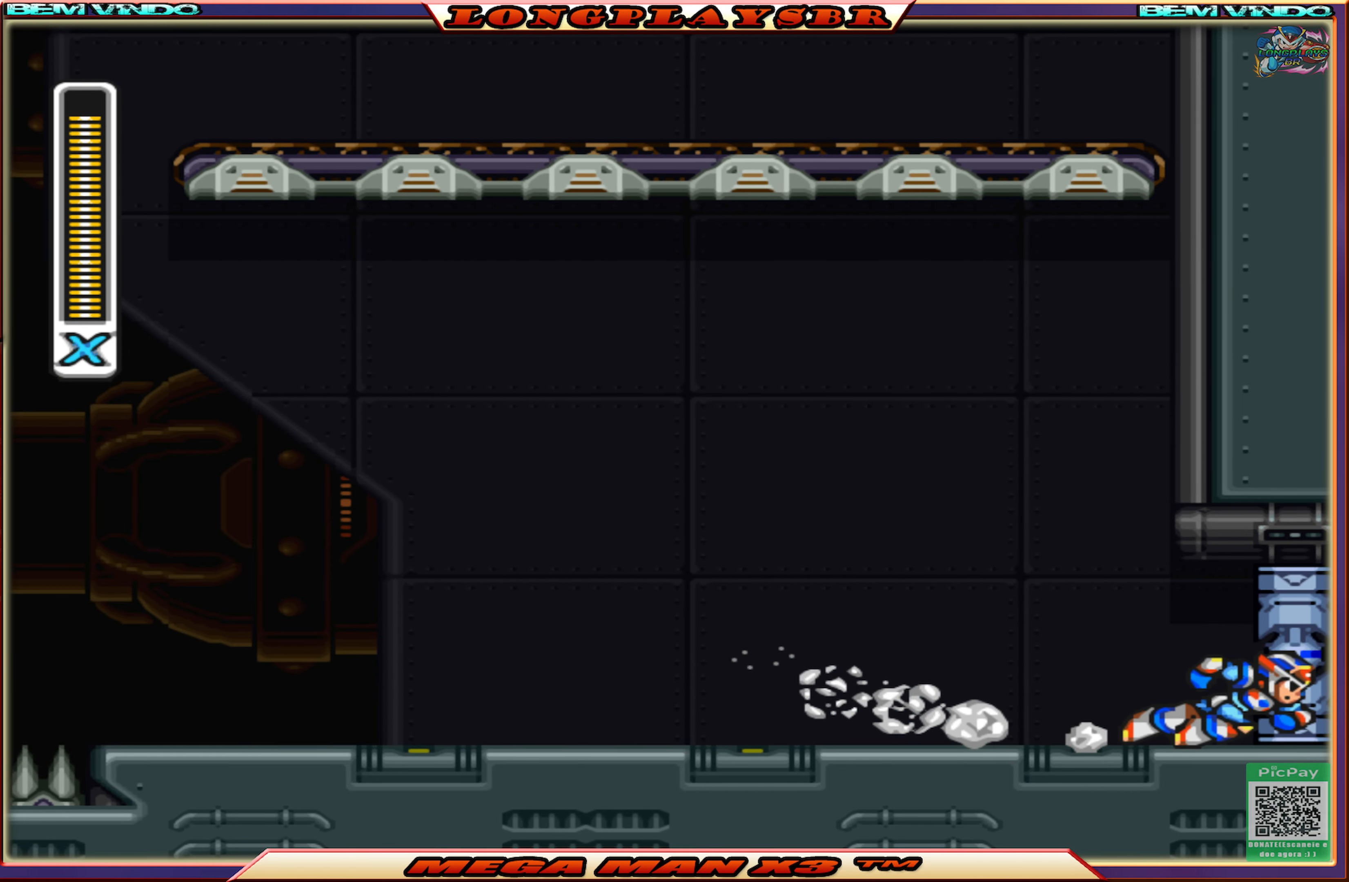
{"buttons": [], "left_stick": "center", "right_stick": "center", "events": []}
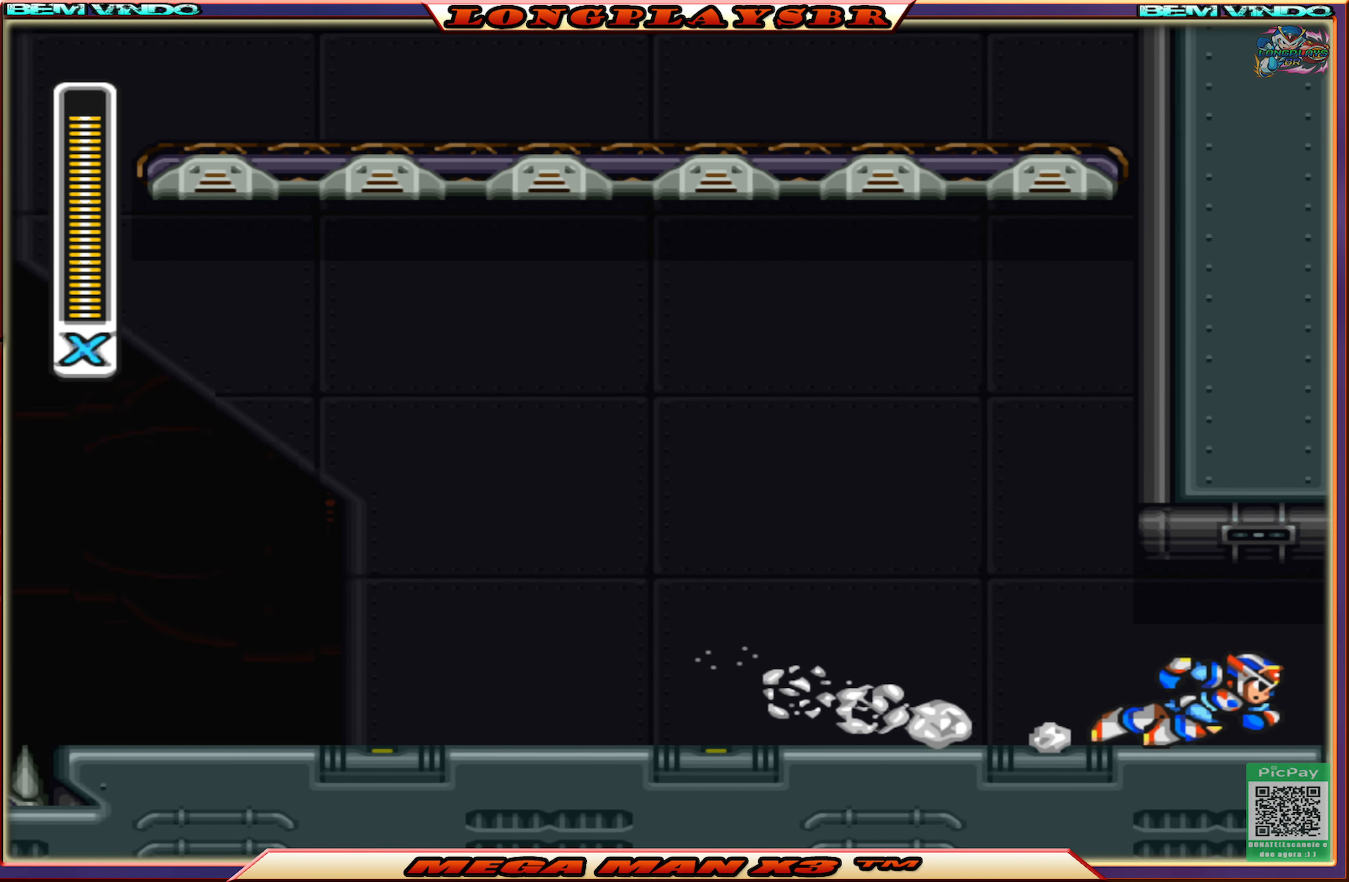
{"buttons": [], "left_stick": "center", "right_stick": "center", "events": []}
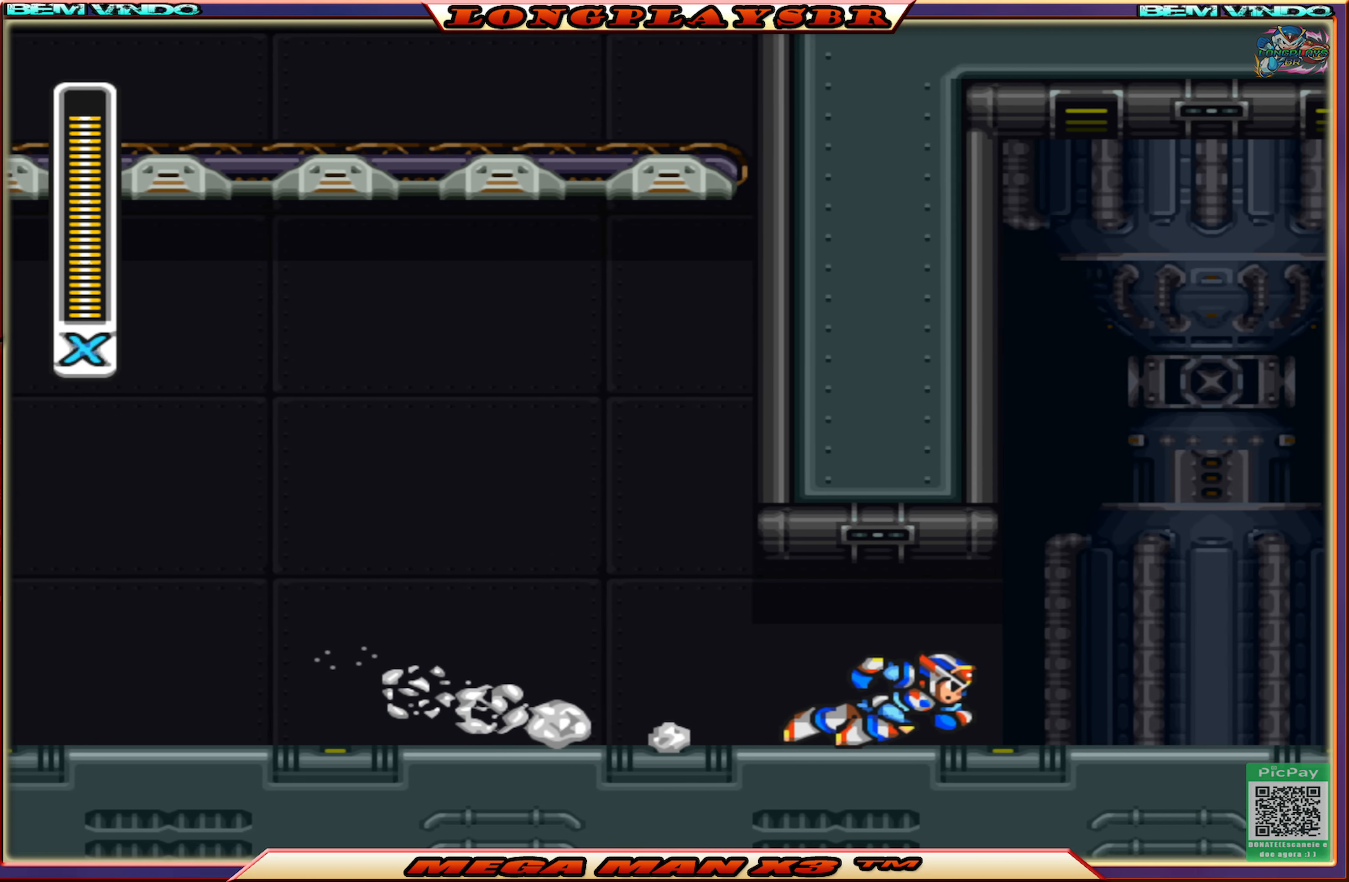
{"buttons": [], "left_stick": "center", "right_stick": "center", "events": []}
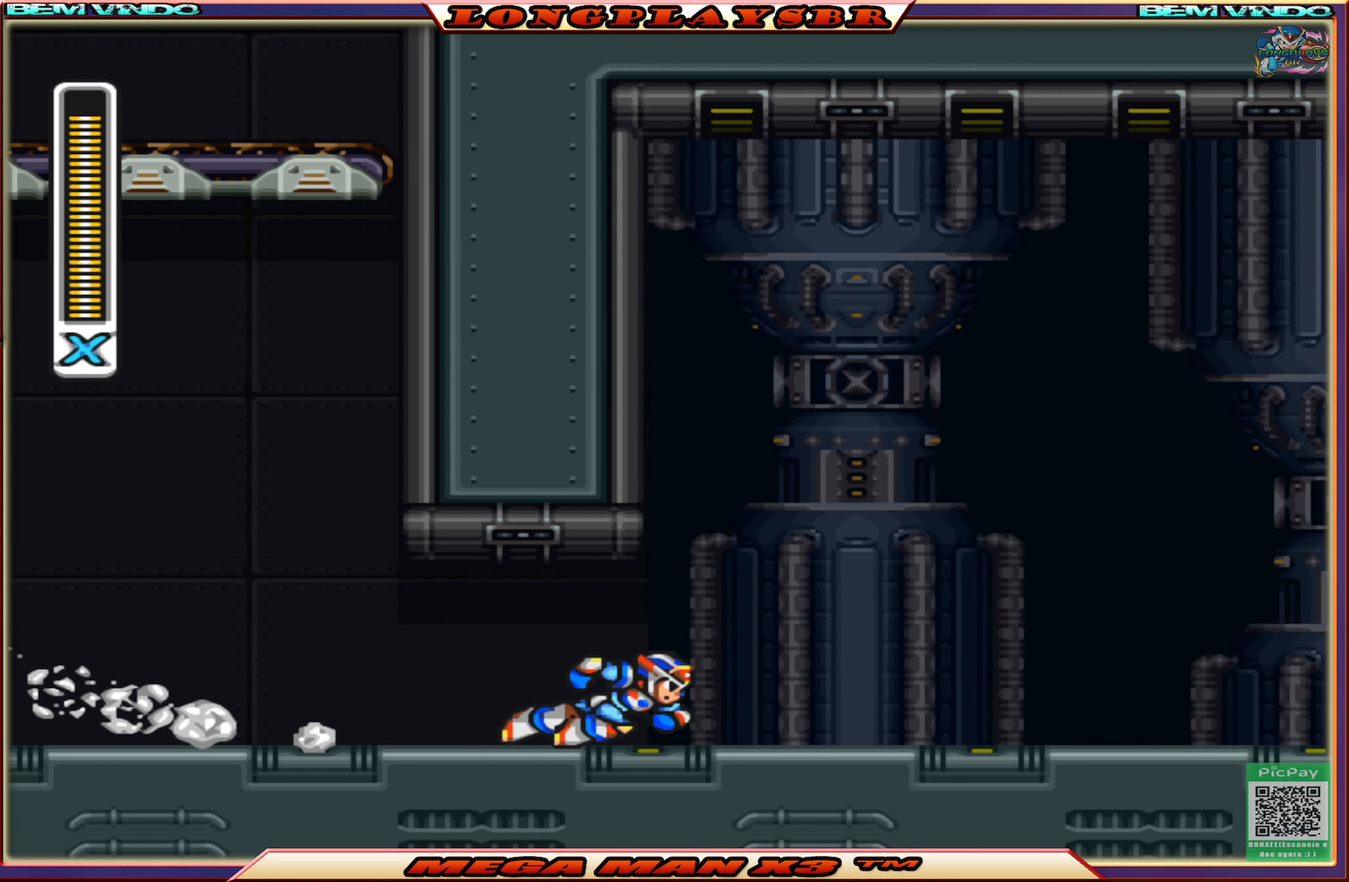
{"buttons": ["DPAD_RIGHT"], "left_stick": "center", "right_stick": "center", "events": [[483, "DPAD_RIGHT", "down"]]}
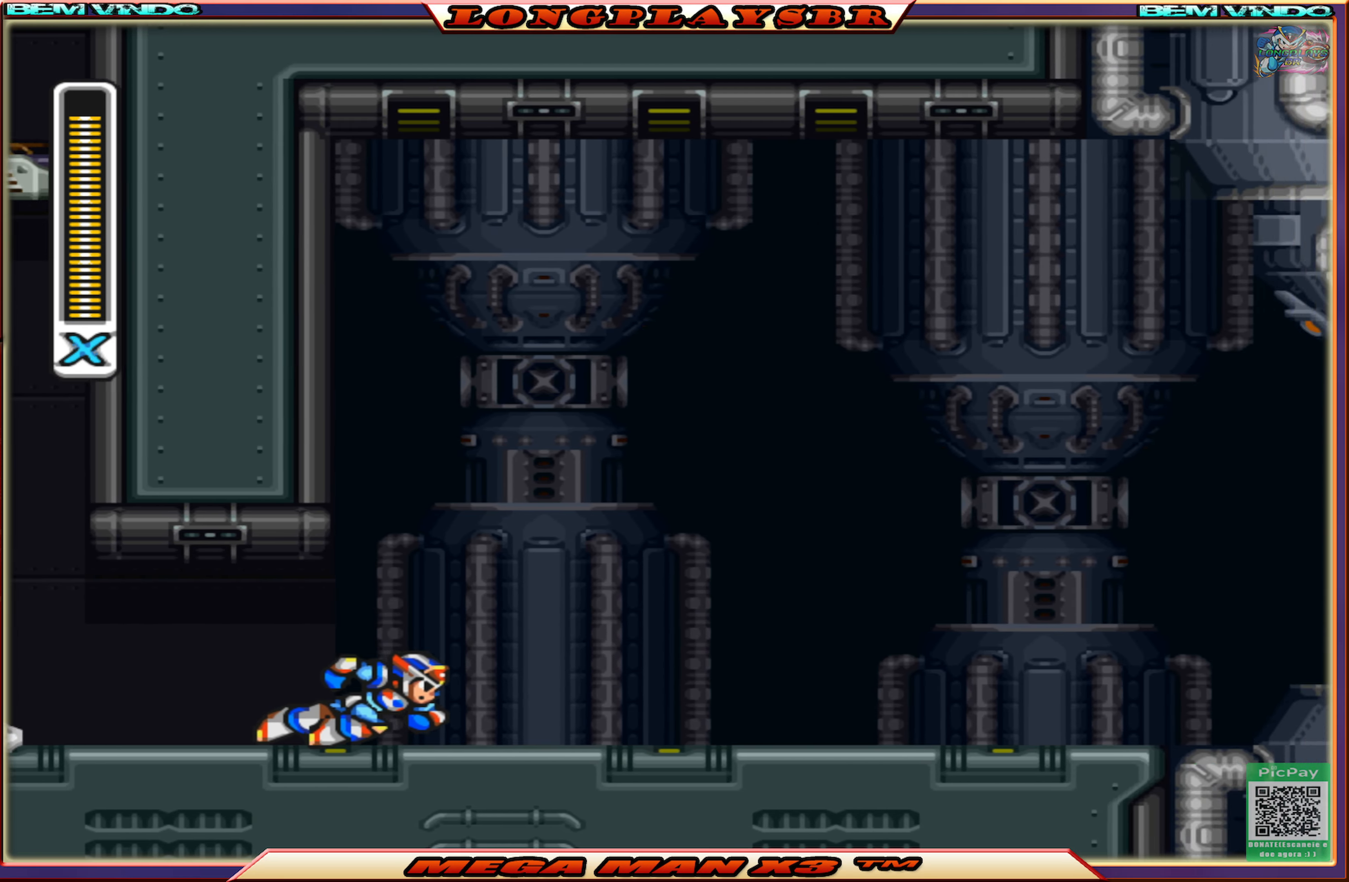
{"buttons": ["SQUARE", "DPAD_RIGHT"], "left_stick": "center", "right_stick": "center", "events": [[250, "SQUARE", "down"], [400, "SQUARE", "up"], [500, "SQUARE", "down"]]}
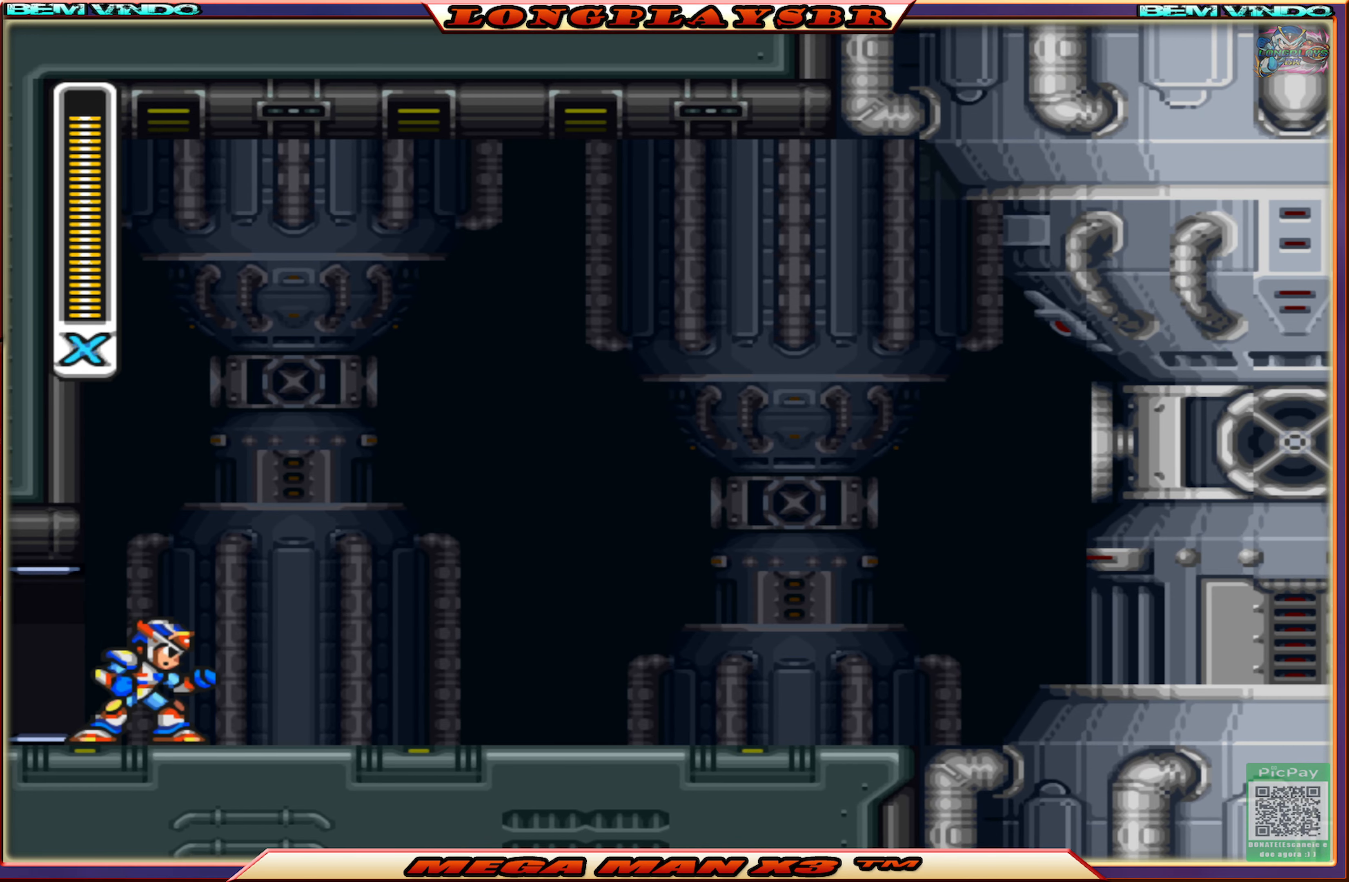
{"buttons": ["SQUARE", "DPAD_RIGHT"], "left_stick": "center", "right_stick": "center", "events": []}
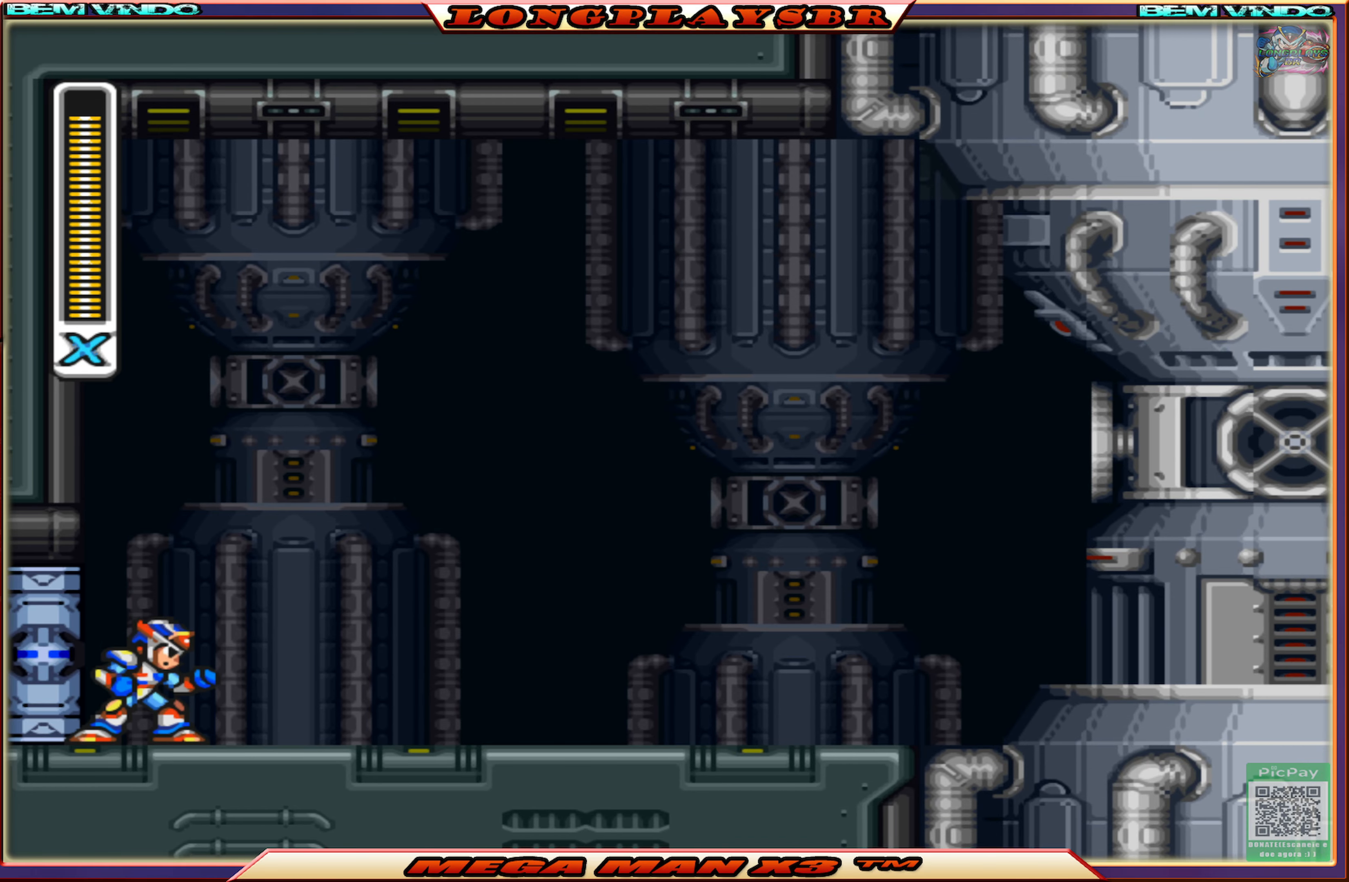
{"buttons": ["DPAD_RIGHT"], "left_stick": "center", "right_stick": "center", "events": [[400, "SQUARE", "up"]]}
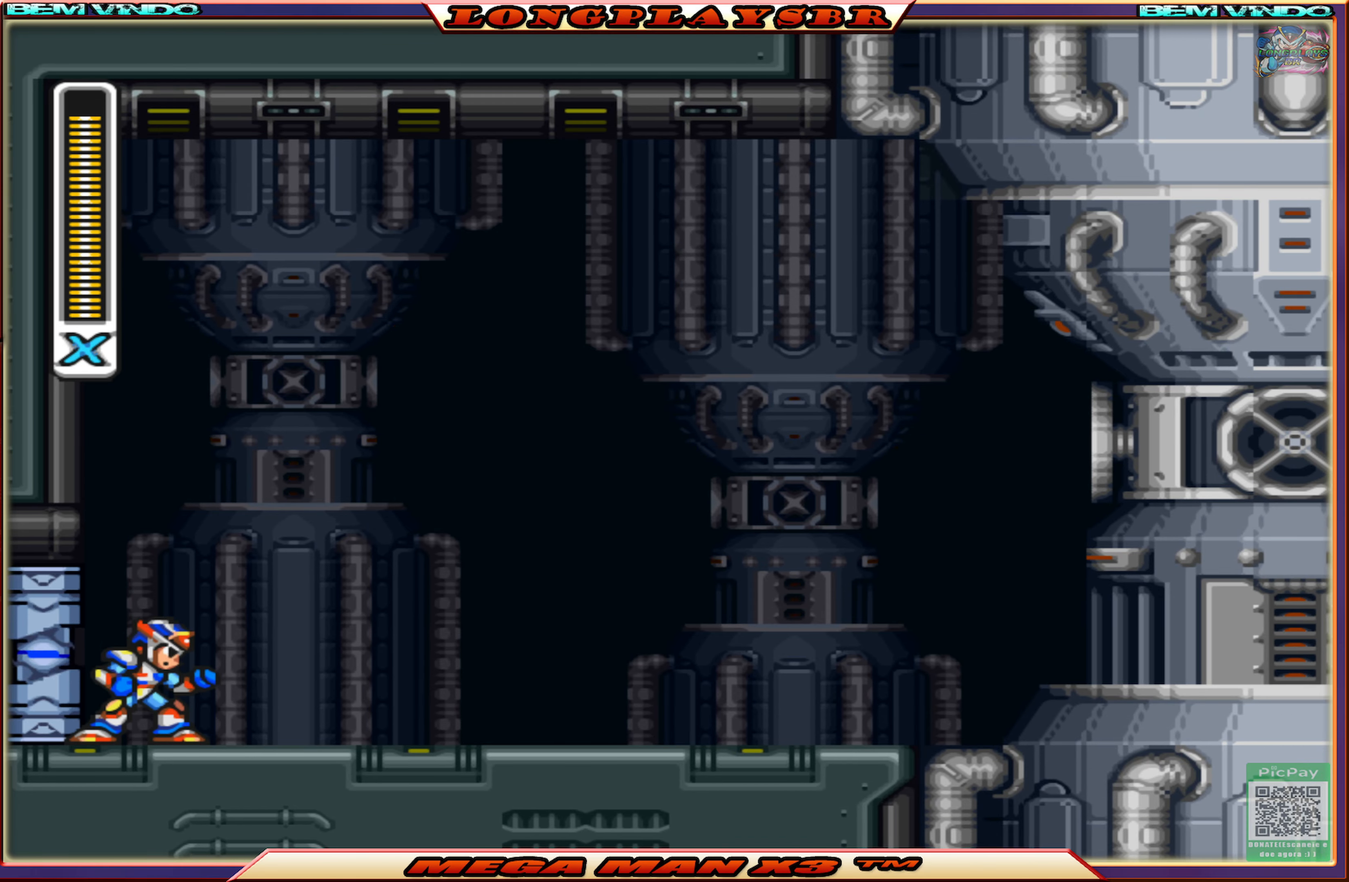
{"buttons": ["SQUARE", "DPAD_RIGHT"], "left_stick": "center", "right_stick": "center", "events": [[33, "SQUARE", "down"], [133, "DPAD_RIGHT", "up"], [283, "DPAD_RIGHT", "down"]]}
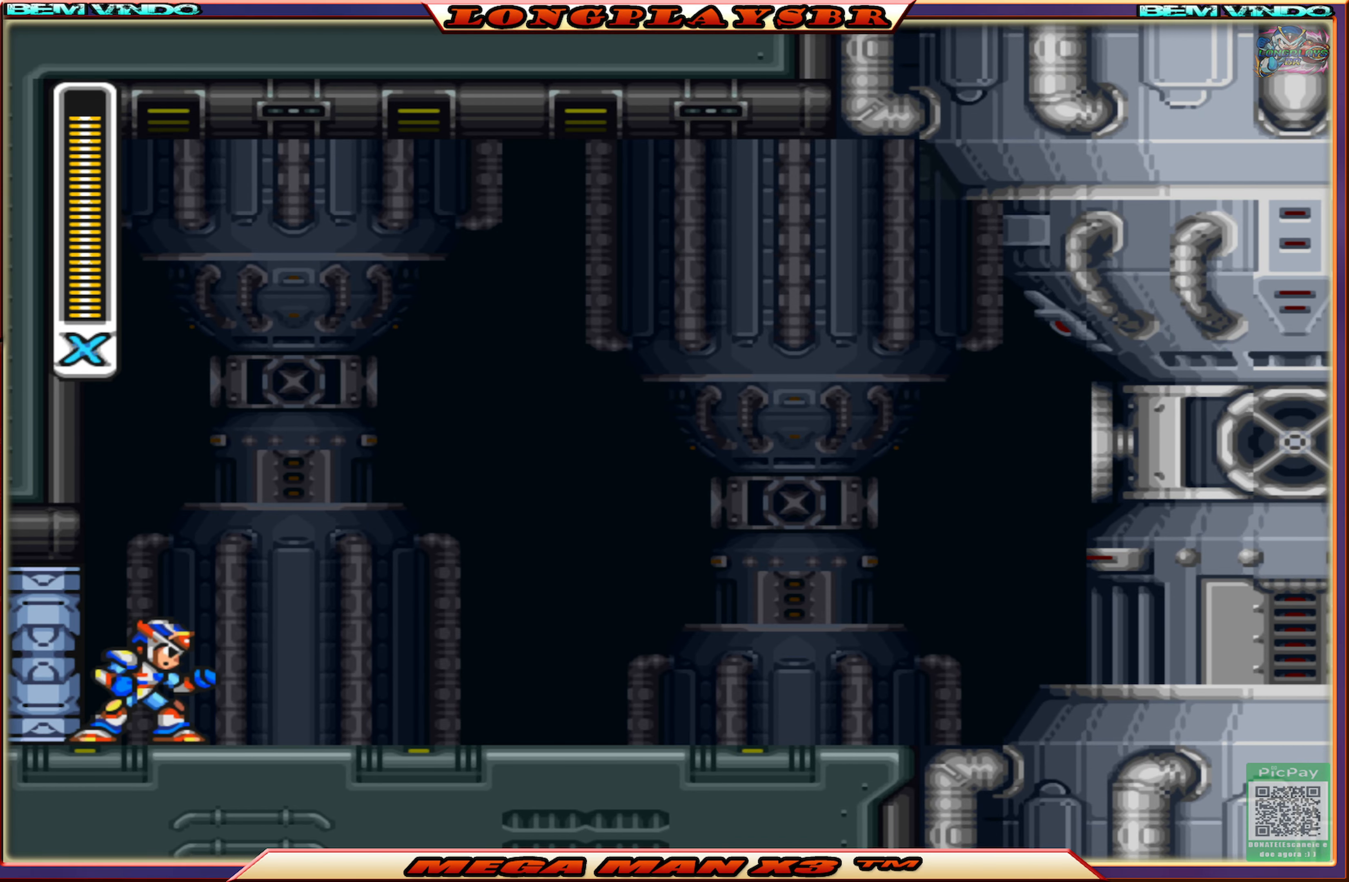
{"buttons": ["CIRCLE", "SQUARE", "DPAD_RIGHT"], "left_stick": "center", "right_stick": "center", "events": [[333, "CIRCLE", "down"]]}
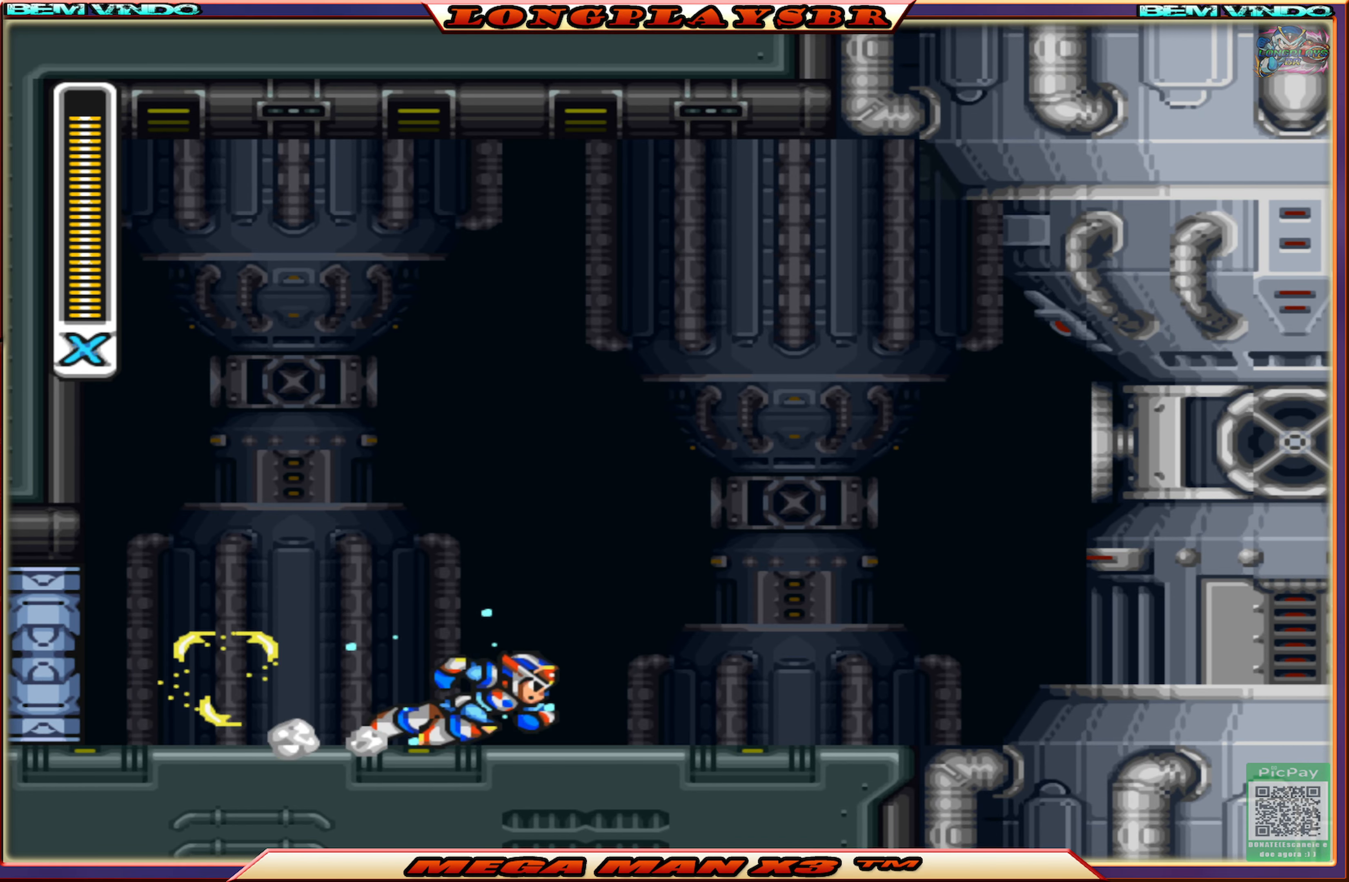
{"buttons": ["CIRCLE", "SQUARE", "DPAD_LEFT"], "left_stick": "center", "right_stick": "center", "events": [[33, "CIRCLE", "up"], [150, "DPAD_RIGHT", "up"], [233, "DPAD_LEFT", "down"], [300, "CIRCLE", "down"]]}
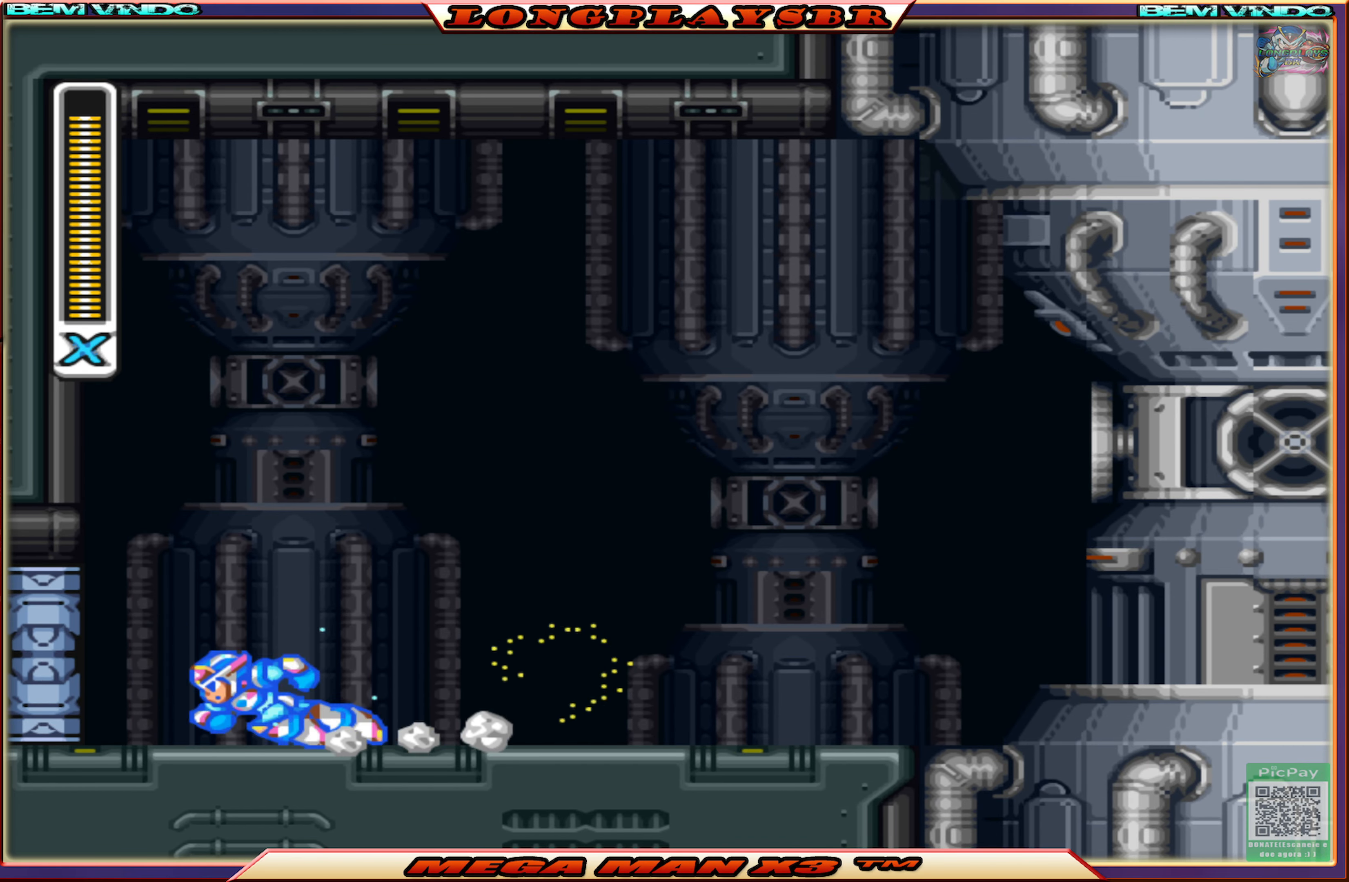
{"buttons": ["CROSS", "CIRCLE", "SQUARE", "DPAD_RIGHT"], "left_stick": "center", "right_stick": "center", "events": [[17, "CROSS", "down"], [200, "CIRCLE", "up"], [217, "CROSS", "up"], [333, "CIRCLE", "down"], [333, "CROSS", "down"], [450, "DPAD_LEFT", "up"], [450, "DPAD_RIGHT", "down"]]}
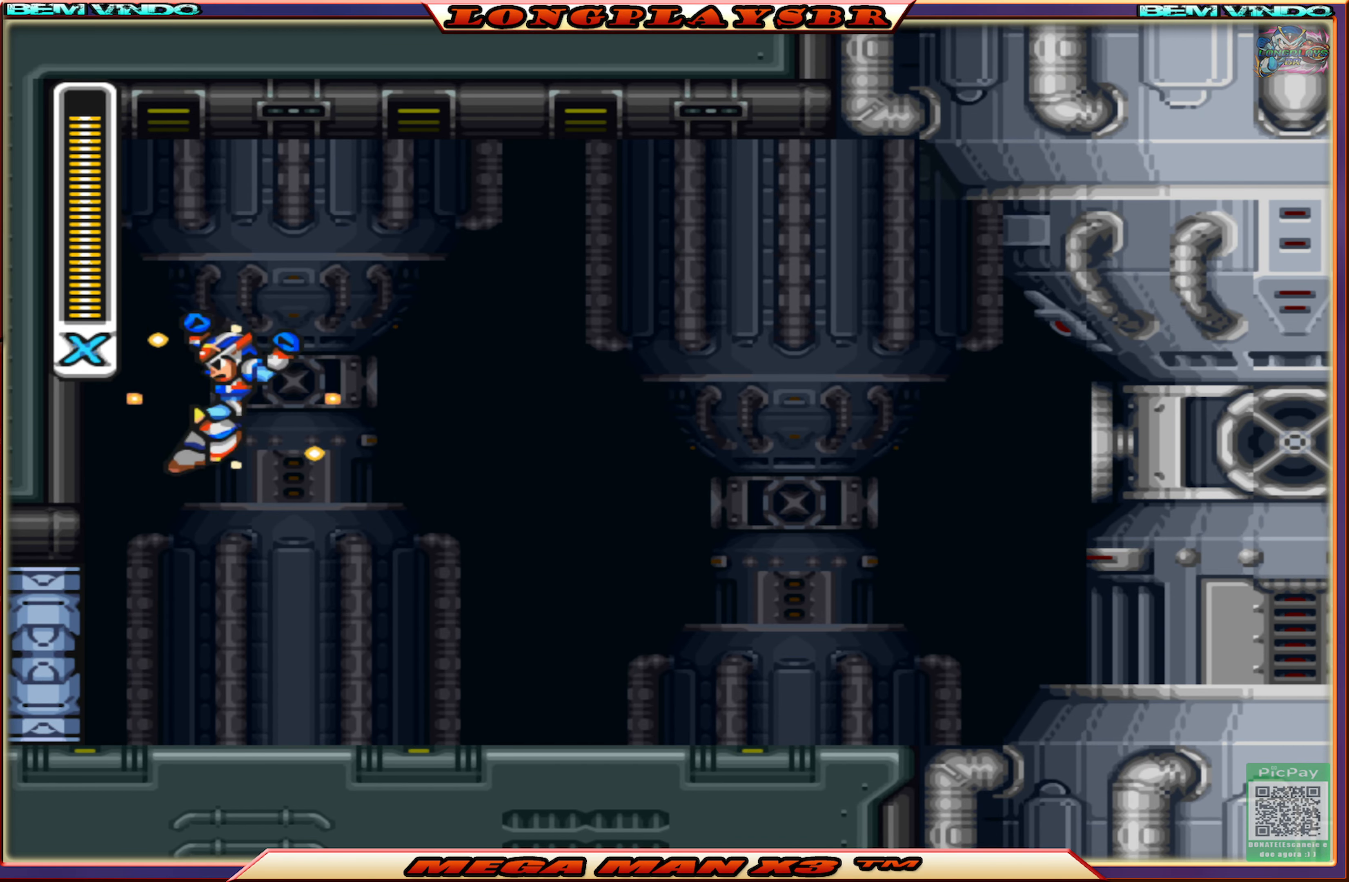
{"buttons": ["DPAD_RIGHT"], "left_stick": "center", "right_stick": "center", "events": [[467, "CIRCLE", "up"], [483, "CROSS", "up"], [483, "SQUARE", "up"]]}
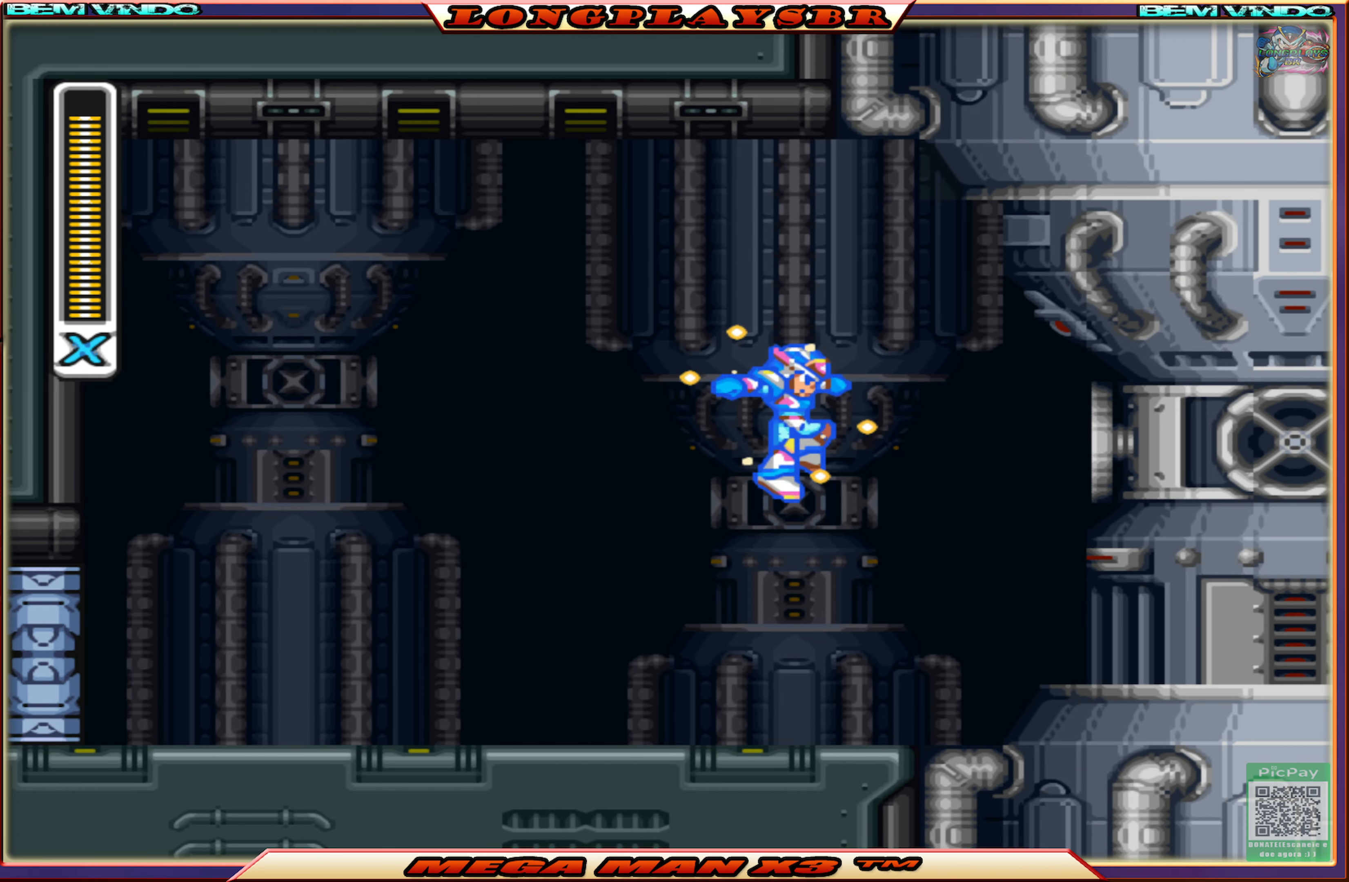
{"buttons": ["CIRCLE", "SQUARE", "DPAD_LEFT"], "left_stick": "center", "right_stick": "center", "events": [[100, "DPAD_RIGHT", "up"], [100, "SQUARE", "down"], [267, "DPAD_LEFT", "down"], [433, "CIRCLE", "down"]]}
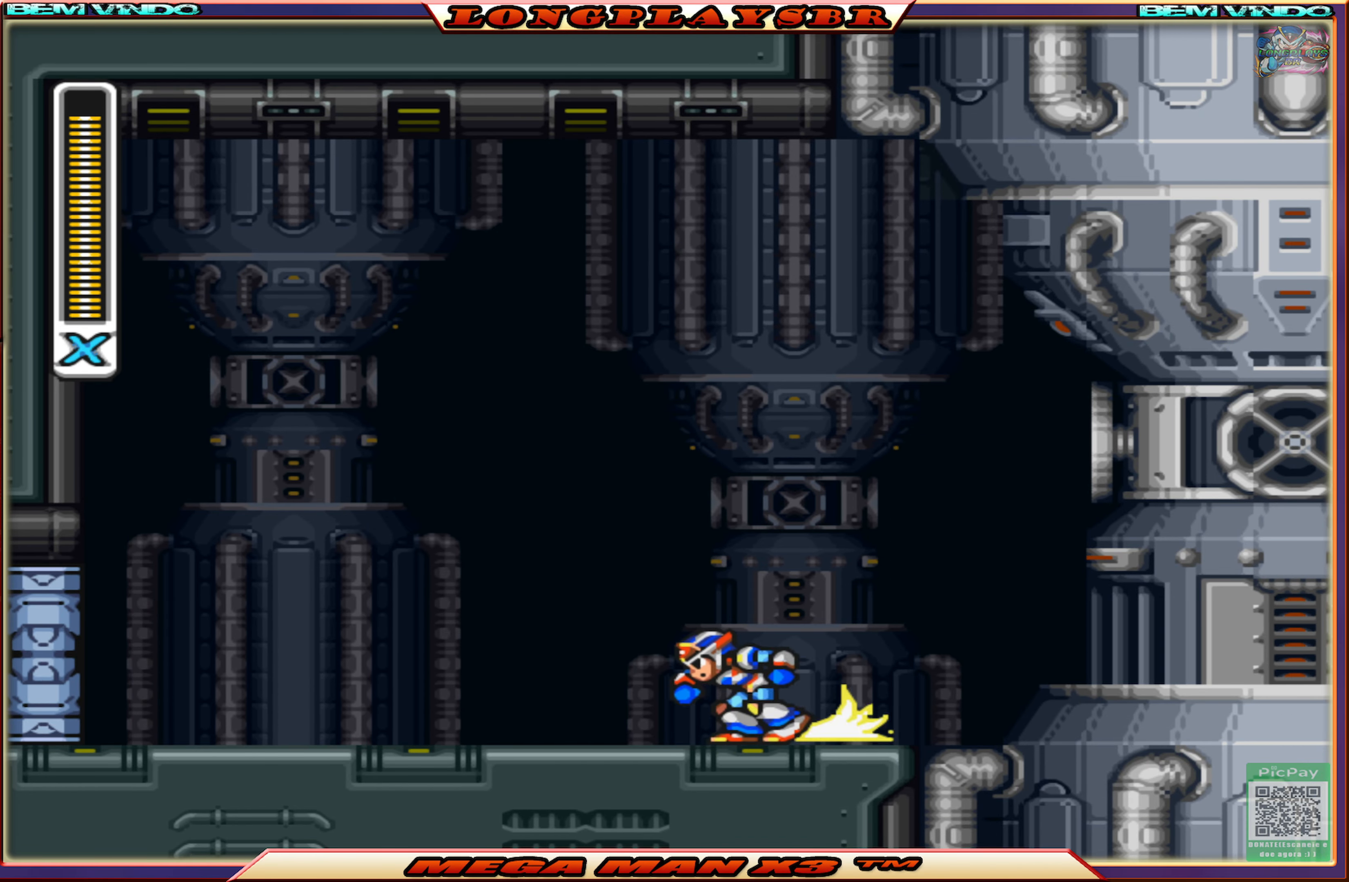
{"buttons": ["SQUARE", "DPAD_LEFT"], "left_stick": "center", "right_stick": "center", "events": [[233, "CROSS", "down"], [483, "CIRCLE", "up"], [483, "CROSS", "up"]]}
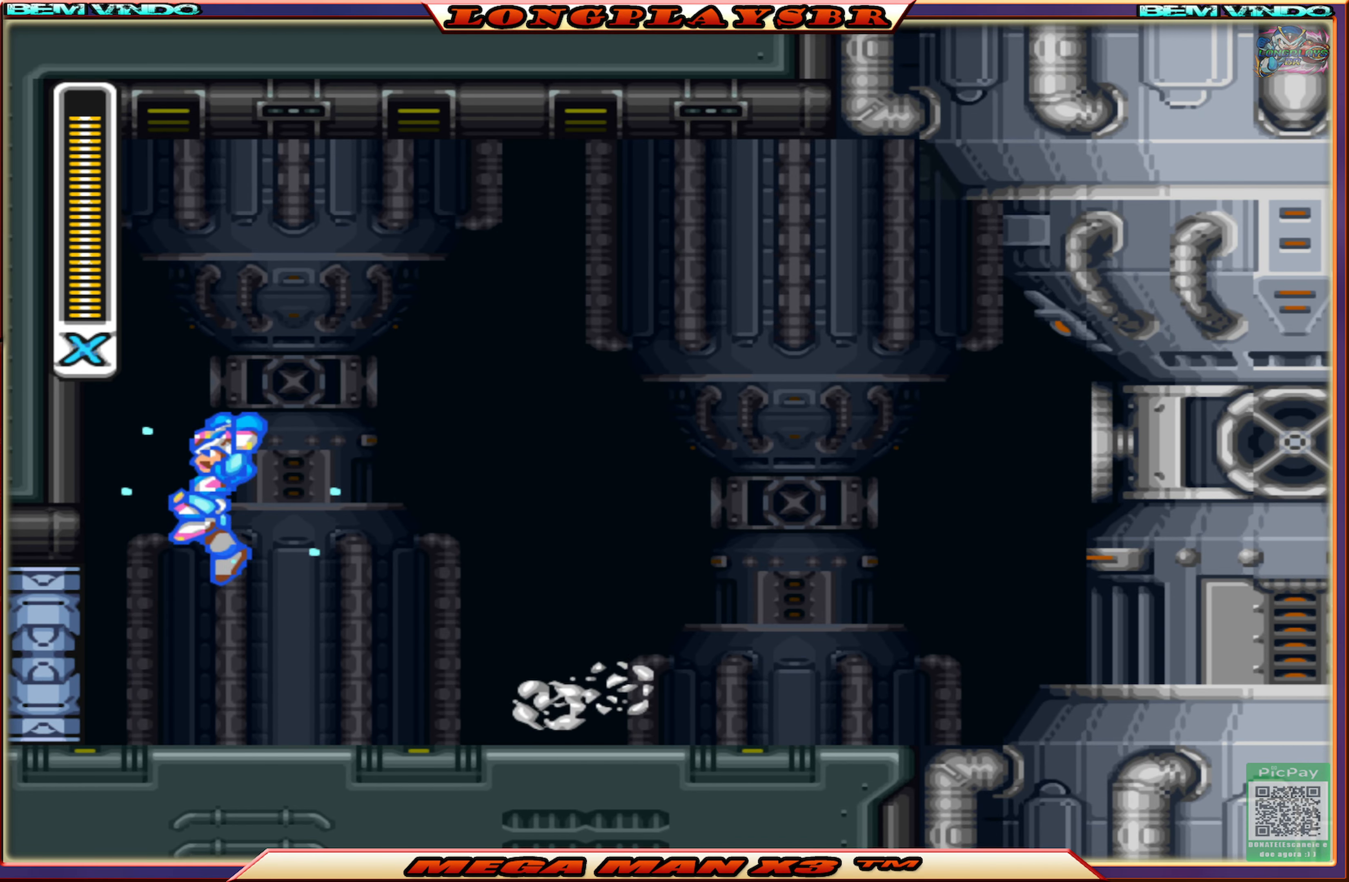
{"buttons": ["CROSS", "CIRCLE", "SQUARE", "DPAD_RIGHT"], "left_stick": "center", "right_stick": "center", "events": [[184, "CIRCLE", "down"], [184, "CROSS", "down"], [234, "DPAD_LEFT", "up"], [234, "DPAD_UP", "down"], [267, "DPAD_UP", "up"], [300, "DPAD_RIGHT", "down"]]}
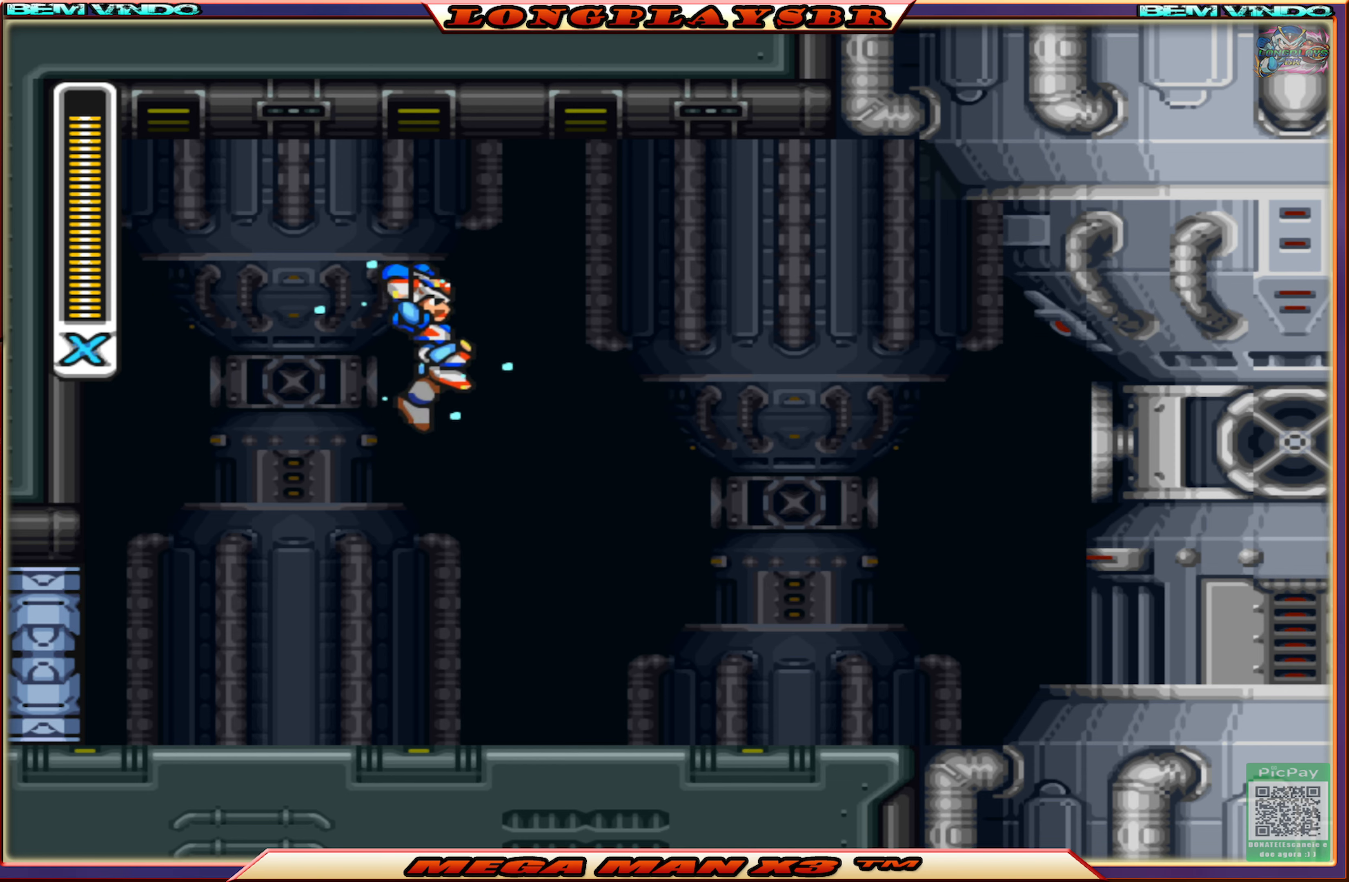
{"buttons": ["SQUARE"], "left_stick": "center", "right_stick": "center", "events": [[300, "CIRCLE", "up"], [317, "CROSS", "up"], [317, "SQUARE", "up"], [384, "SQUARE", "down"], [417, "DPAD_RIGHT", "up"]]}
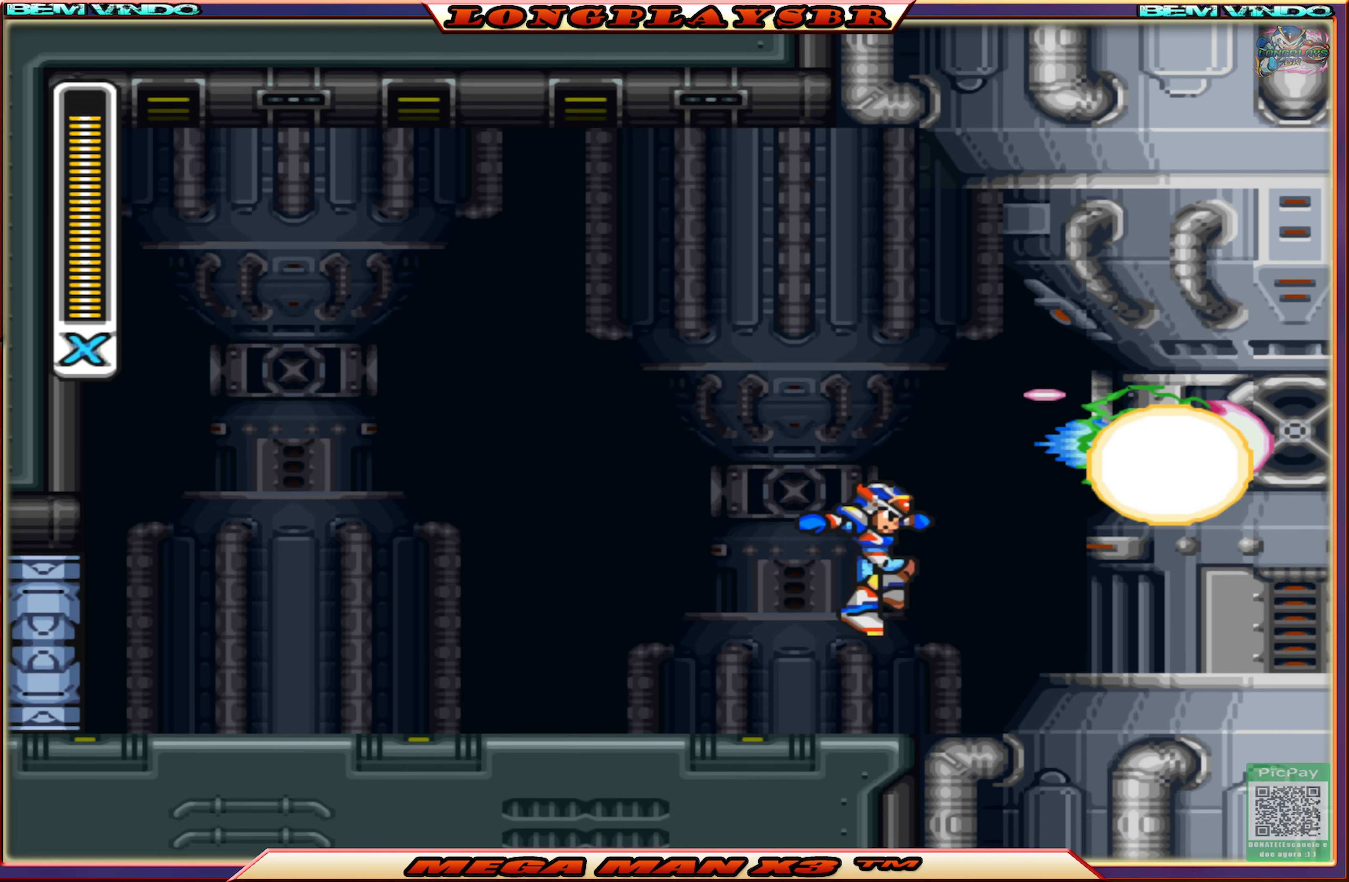
{"buttons": ["SQUARE"], "left_stick": "center", "right_stick": "center", "events": [[50, "DPAD_LEFT", "down"], [300, "CIRCLE", "down"], [417, "DPAD_LEFT", "up"], [450, "CIRCLE", "up"]]}
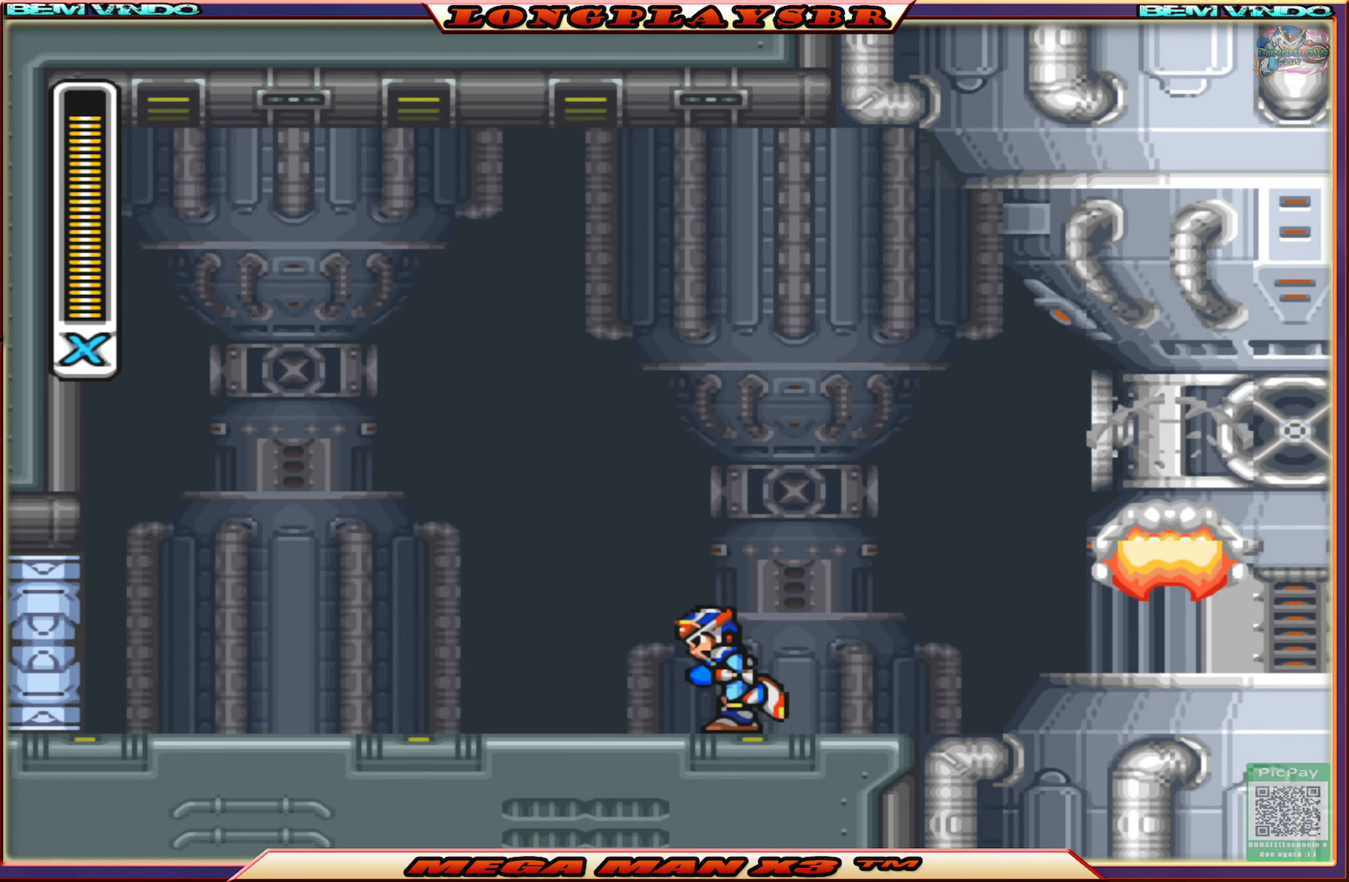
{"buttons": ["SQUARE", "DPAD_RIGHT"], "left_stick": "center", "right_stick": "center", "events": [[350, "DPAD_RIGHT", "down"]]}
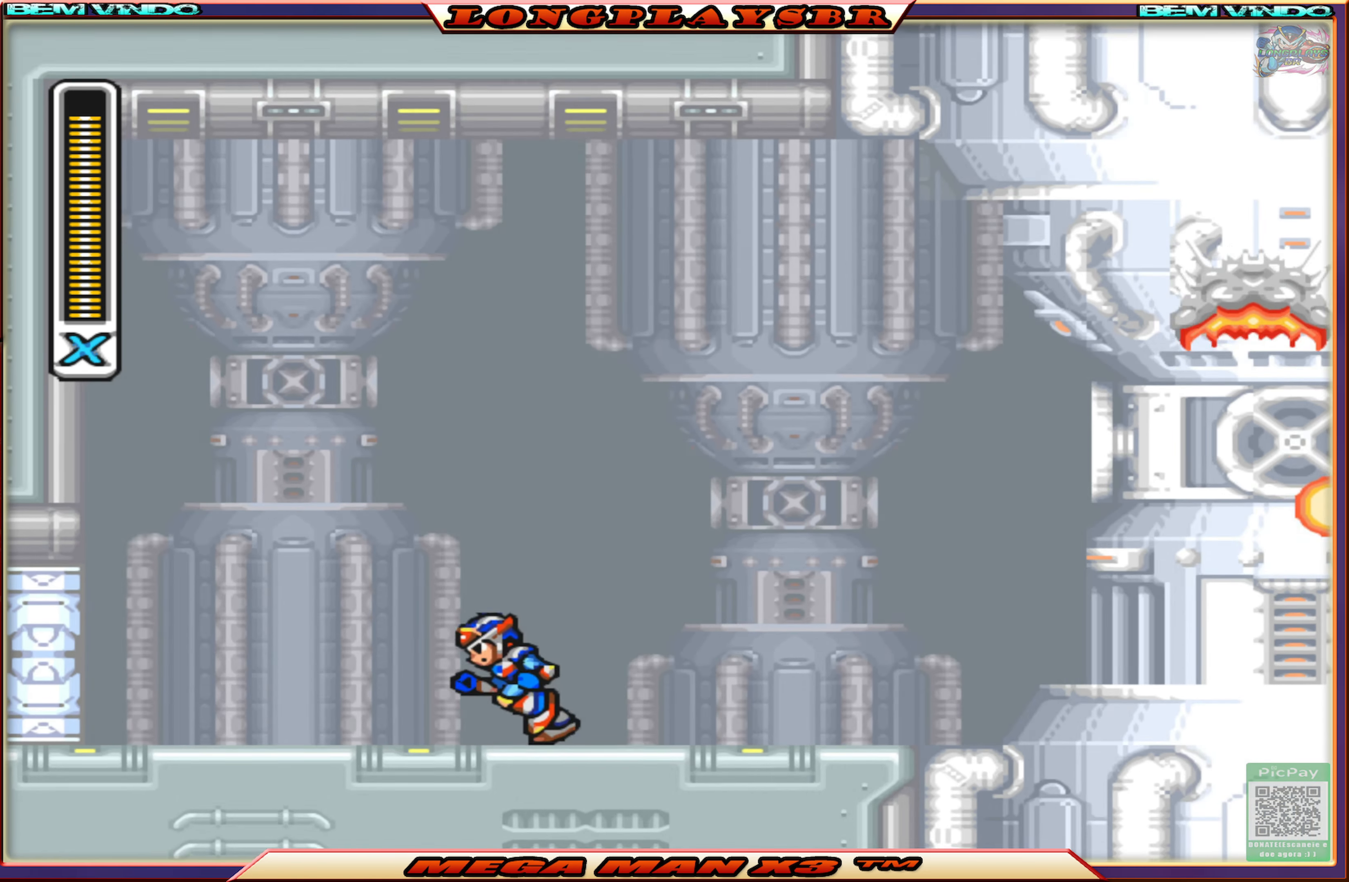
{"buttons": [], "left_stick": "center", "right_stick": "center", "events": [[17, "DPAD_RIGHT", "up"], [50, "SQUARE", "up"]]}